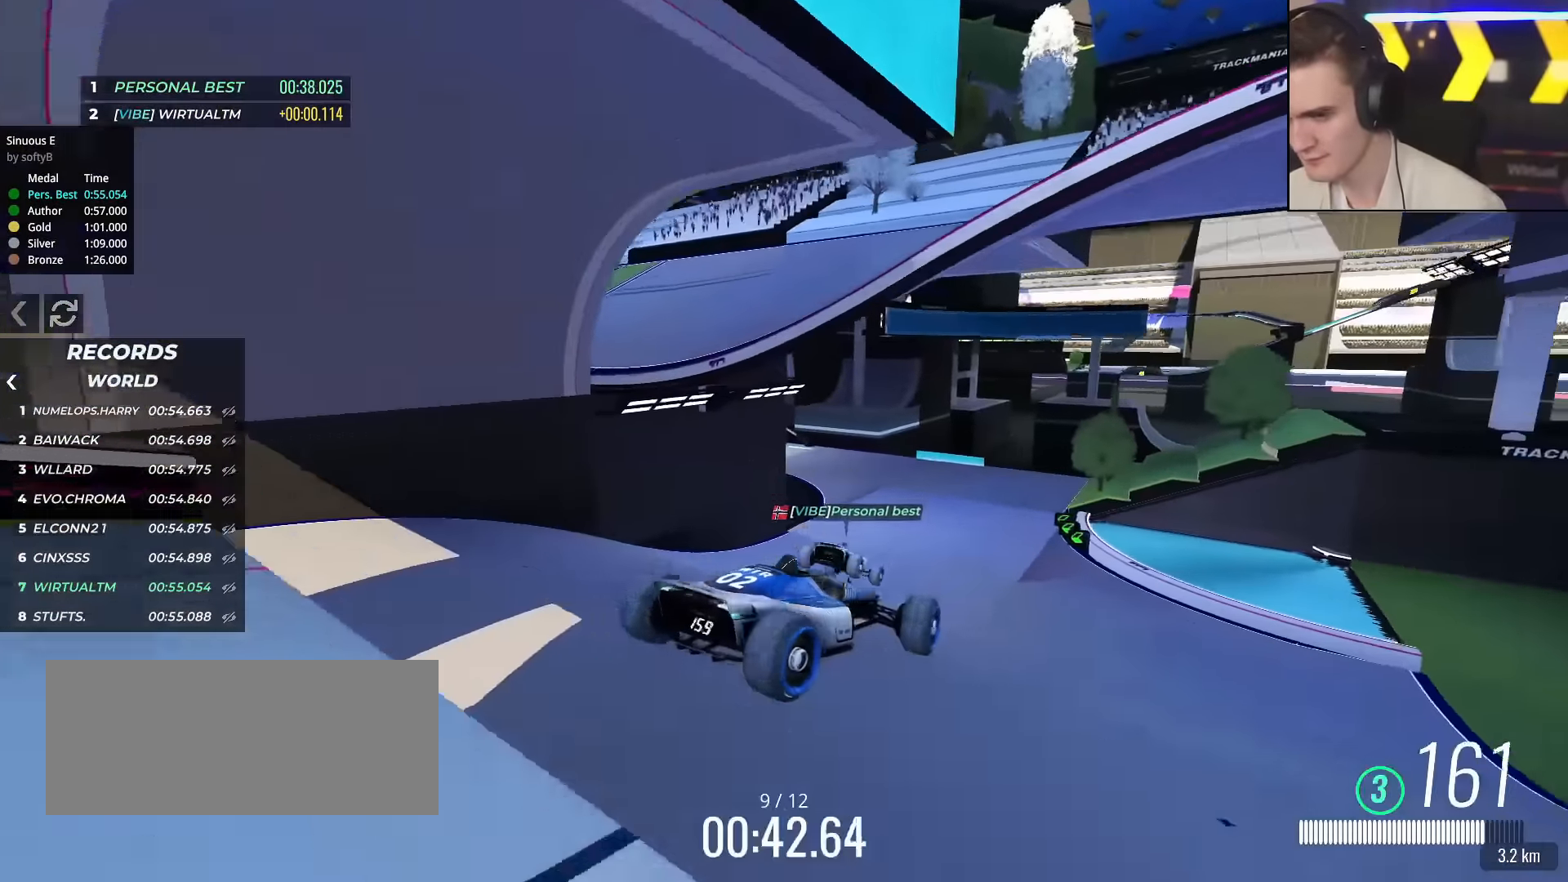
Gameplay with keyboard; each line is a JSON object with the keys held at the frame after it. "events" lists presses ("down") and releases ("up") of "brake", "down", "left", "right" and "up" between this image and that frame as [ms after this image, input, new state], when the widget could be followed in between. No other keys are recorded. Mouse input is not recorded. Key names are as the overlay labels them; some are game actions (e.g. jump) rather than physical keys.
{"keys": ["right", "up"], "events": [[50, "right", "down"]]}
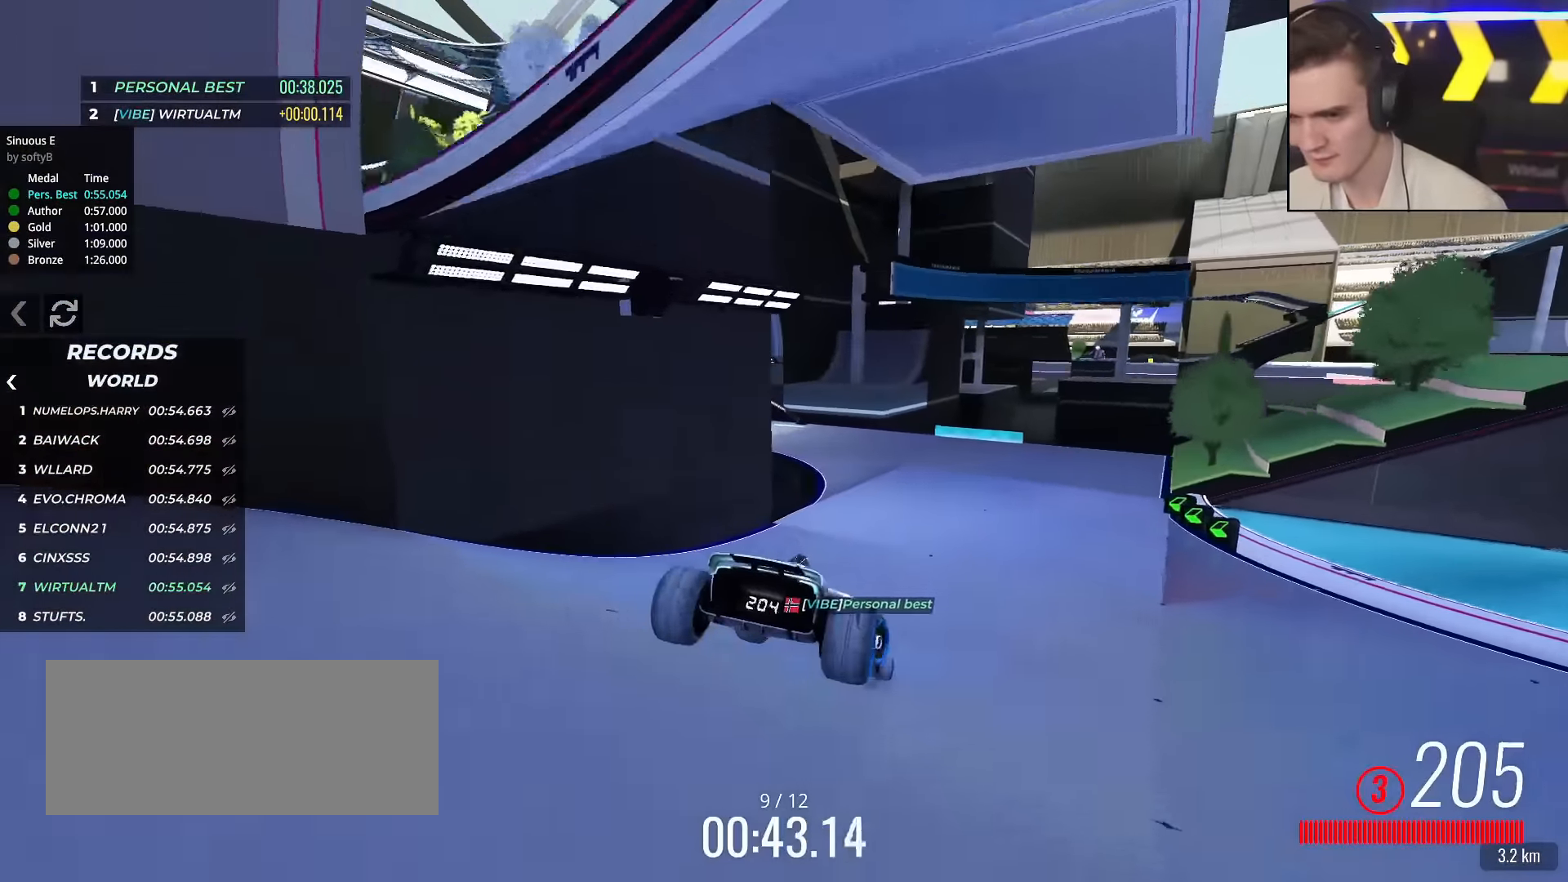
{"keys": ["up"], "events": [[67, "right", "up"], [300, "right", "down"], [434, "right", "up"]]}
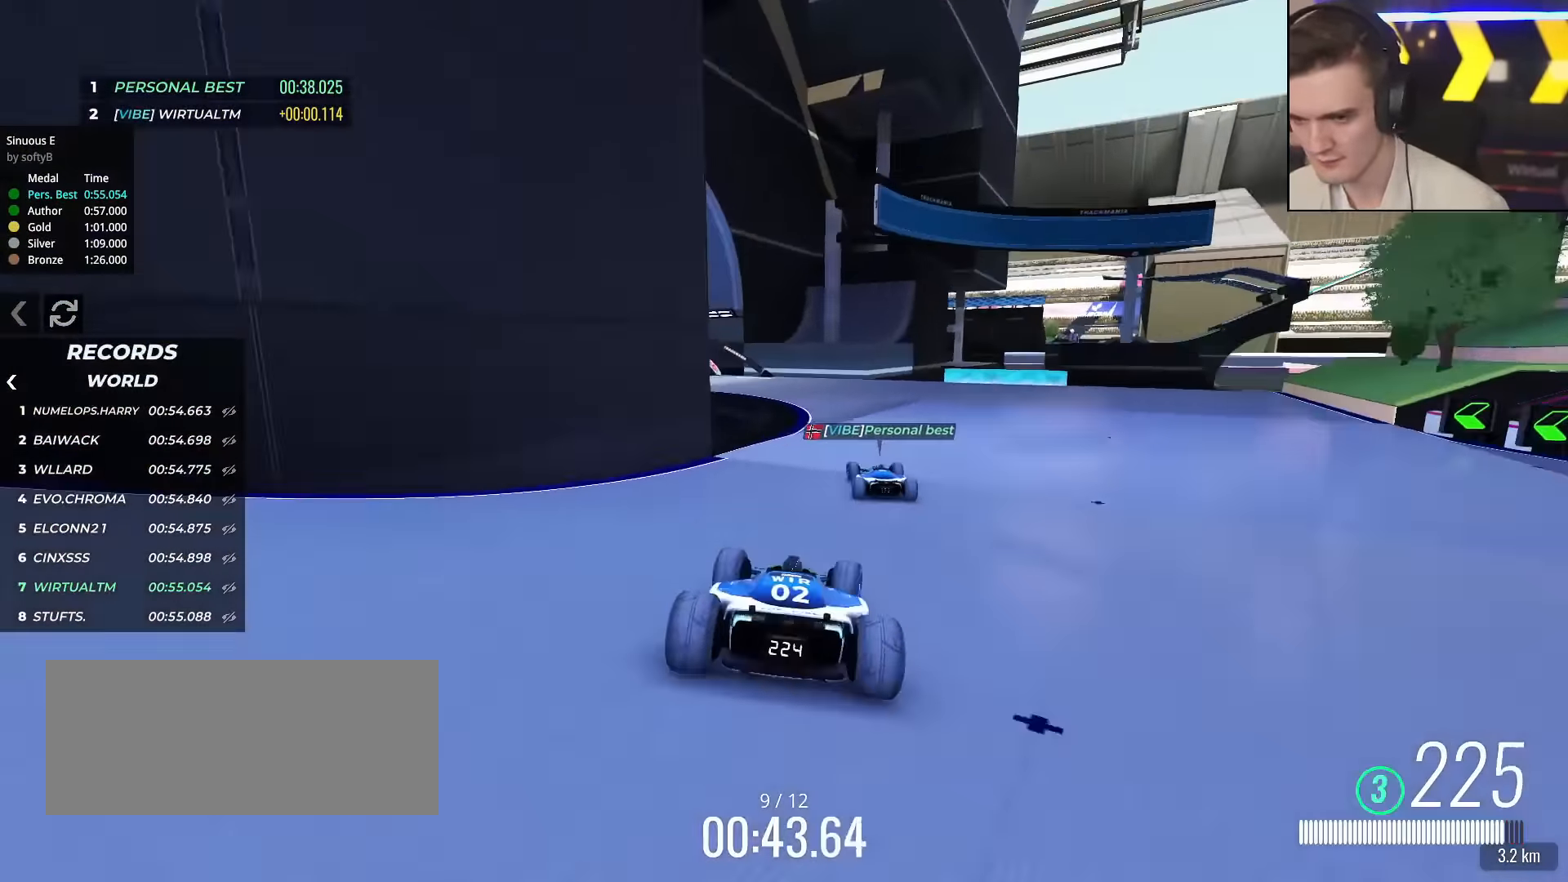
{"keys": ["left", "up"], "events": [[267, "left", "down"], [367, "left", "up"], [451, "left", "down"]]}
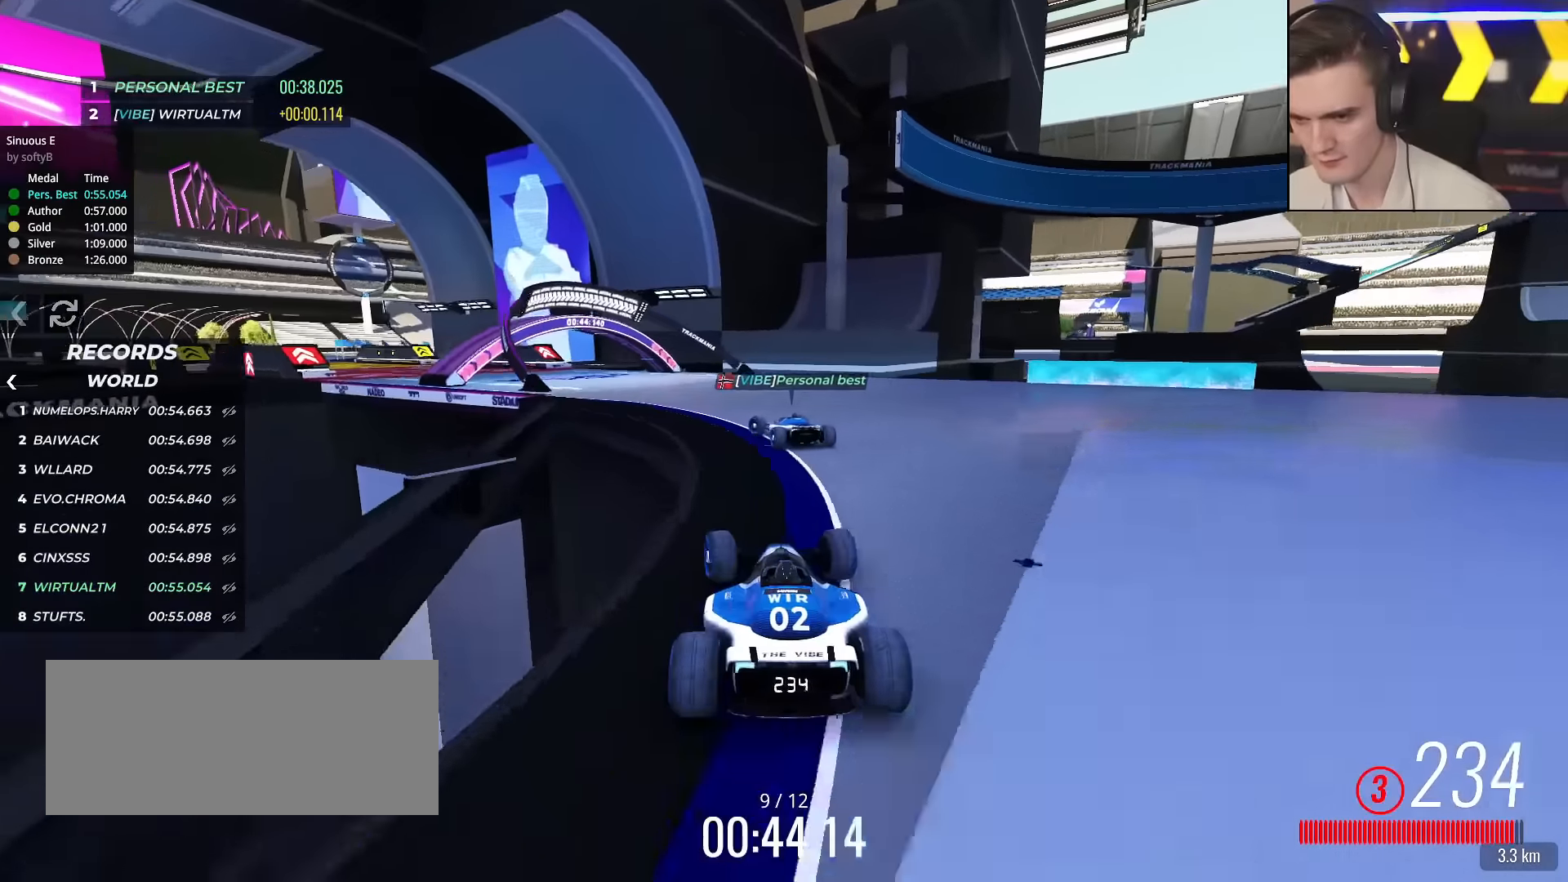
{"keys": ["left", "up"], "events": []}
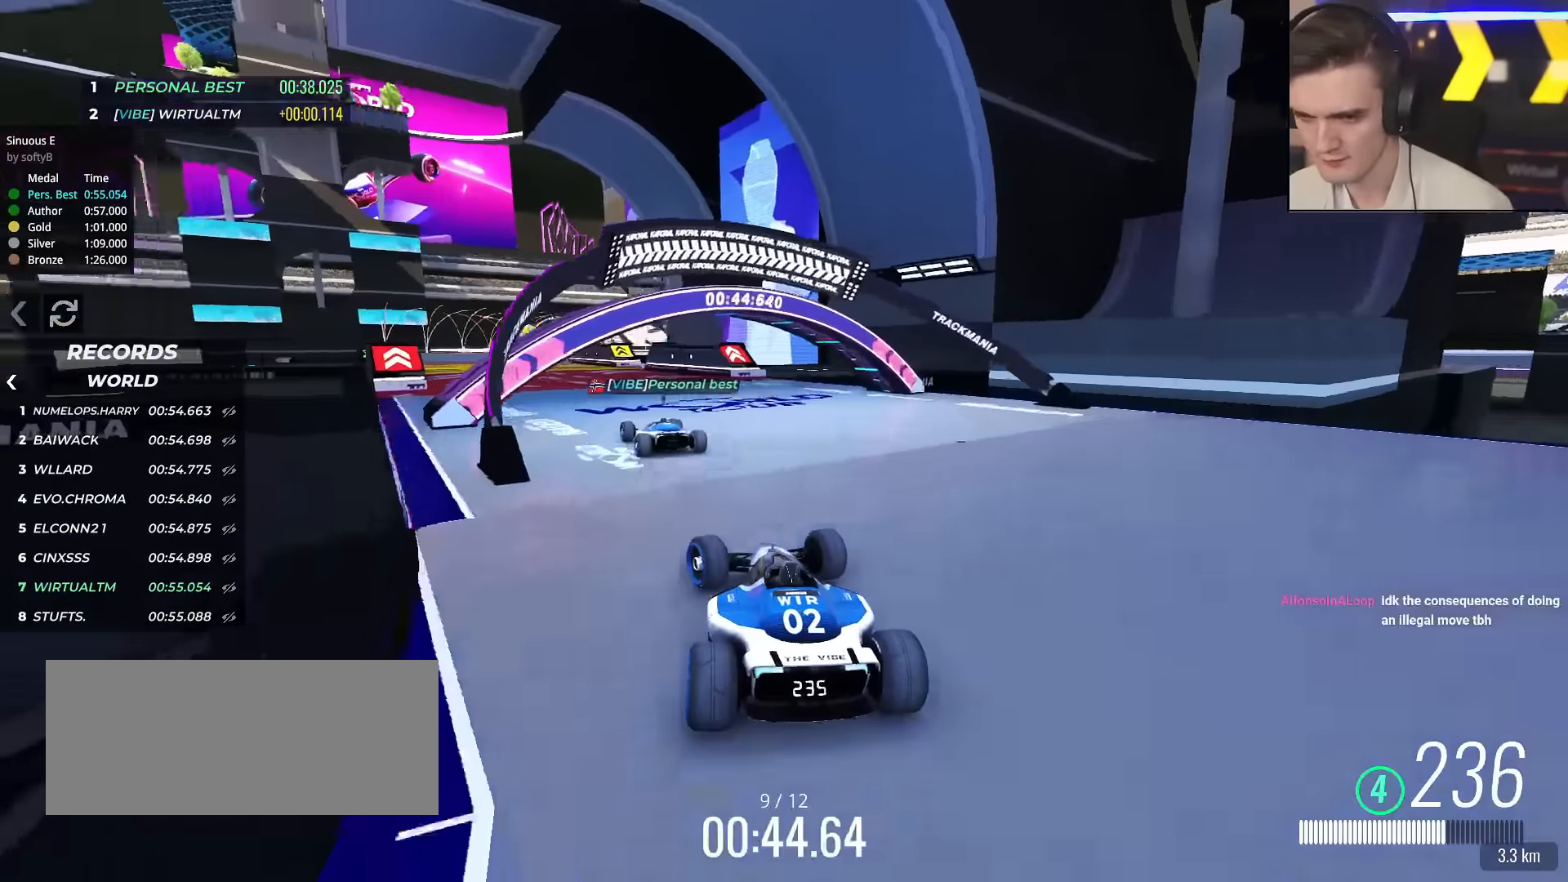
{"keys": ["up"], "events": [[67, "left", "up"], [251, "left", "down"], [384, "left", "up"]]}
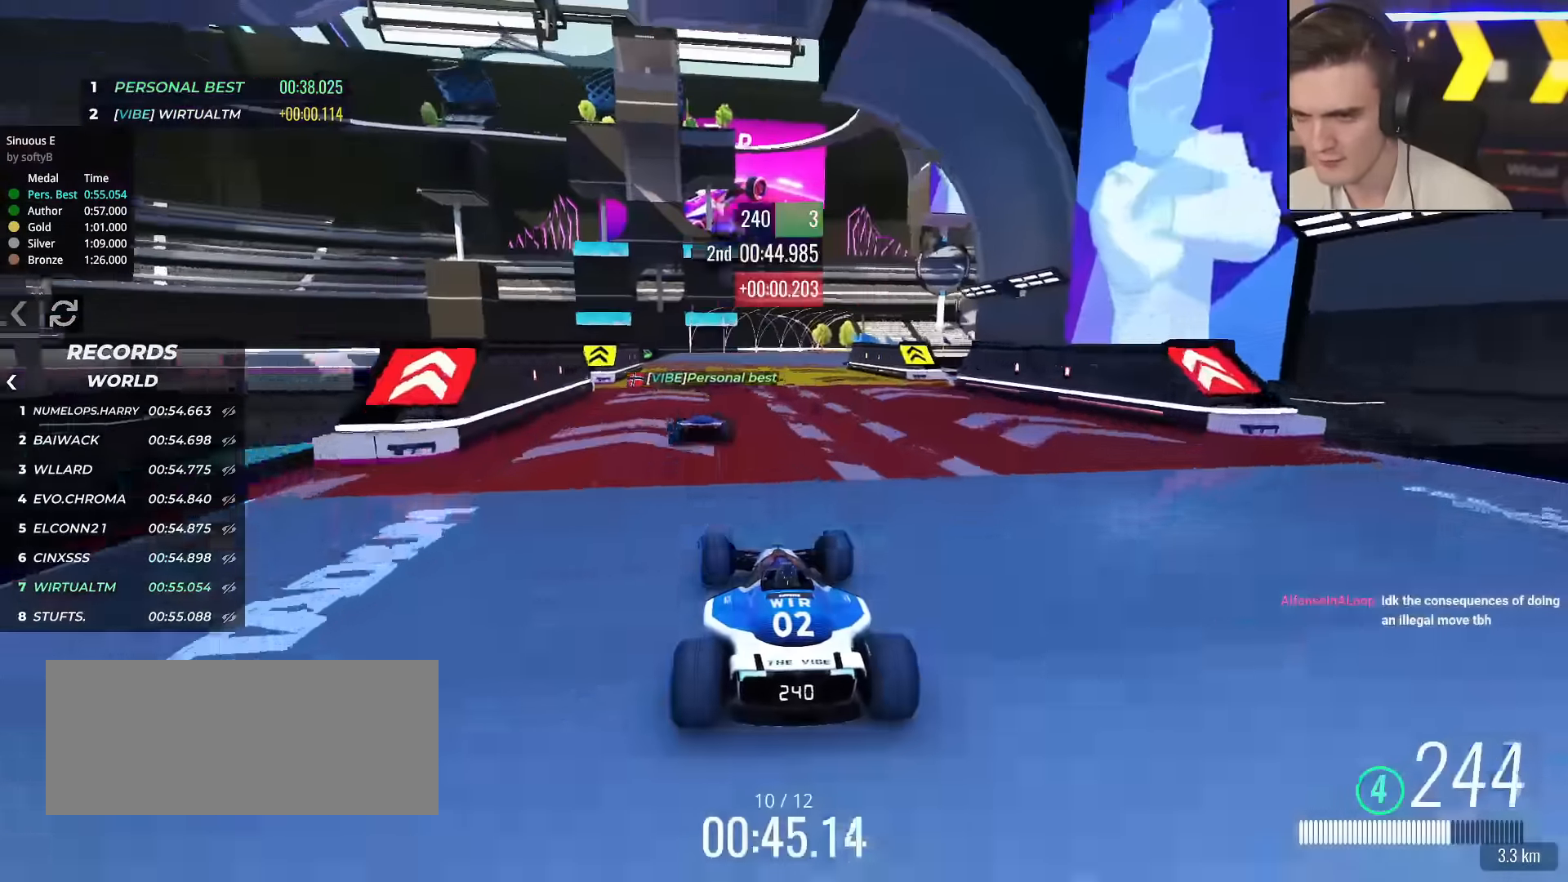
{"keys": ["right", "up"], "events": [[267, "right", "down"], [367, "right", "up"], [500, "right", "down"]]}
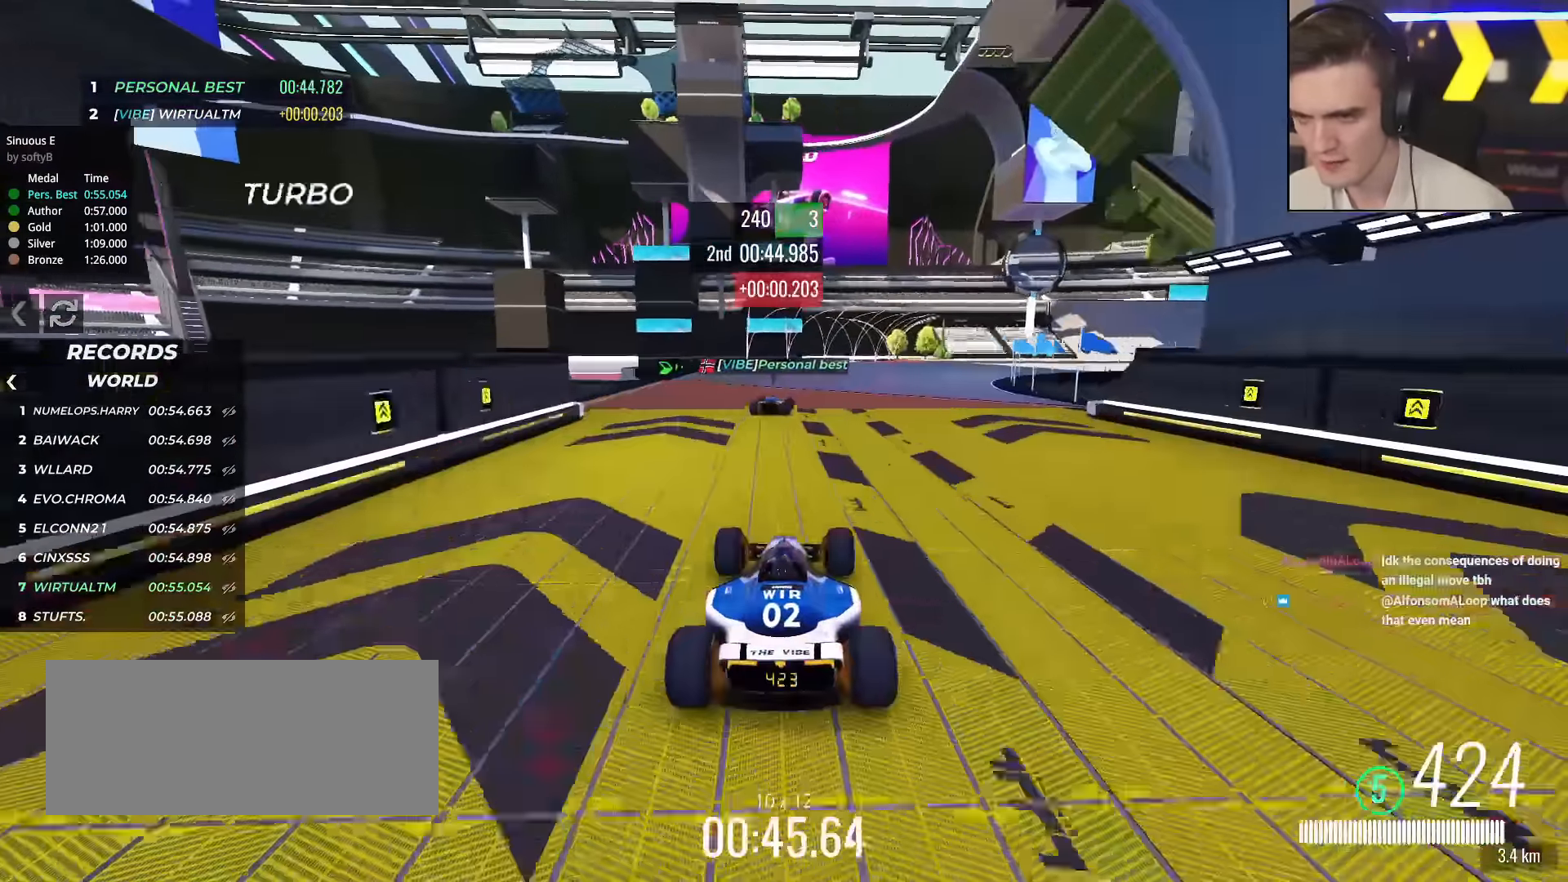
{"keys": ["right", "up"], "events": [[134, "right", "up"], [184, "right", "down"], [417, "right", "up"], [467, "right", "down"]]}
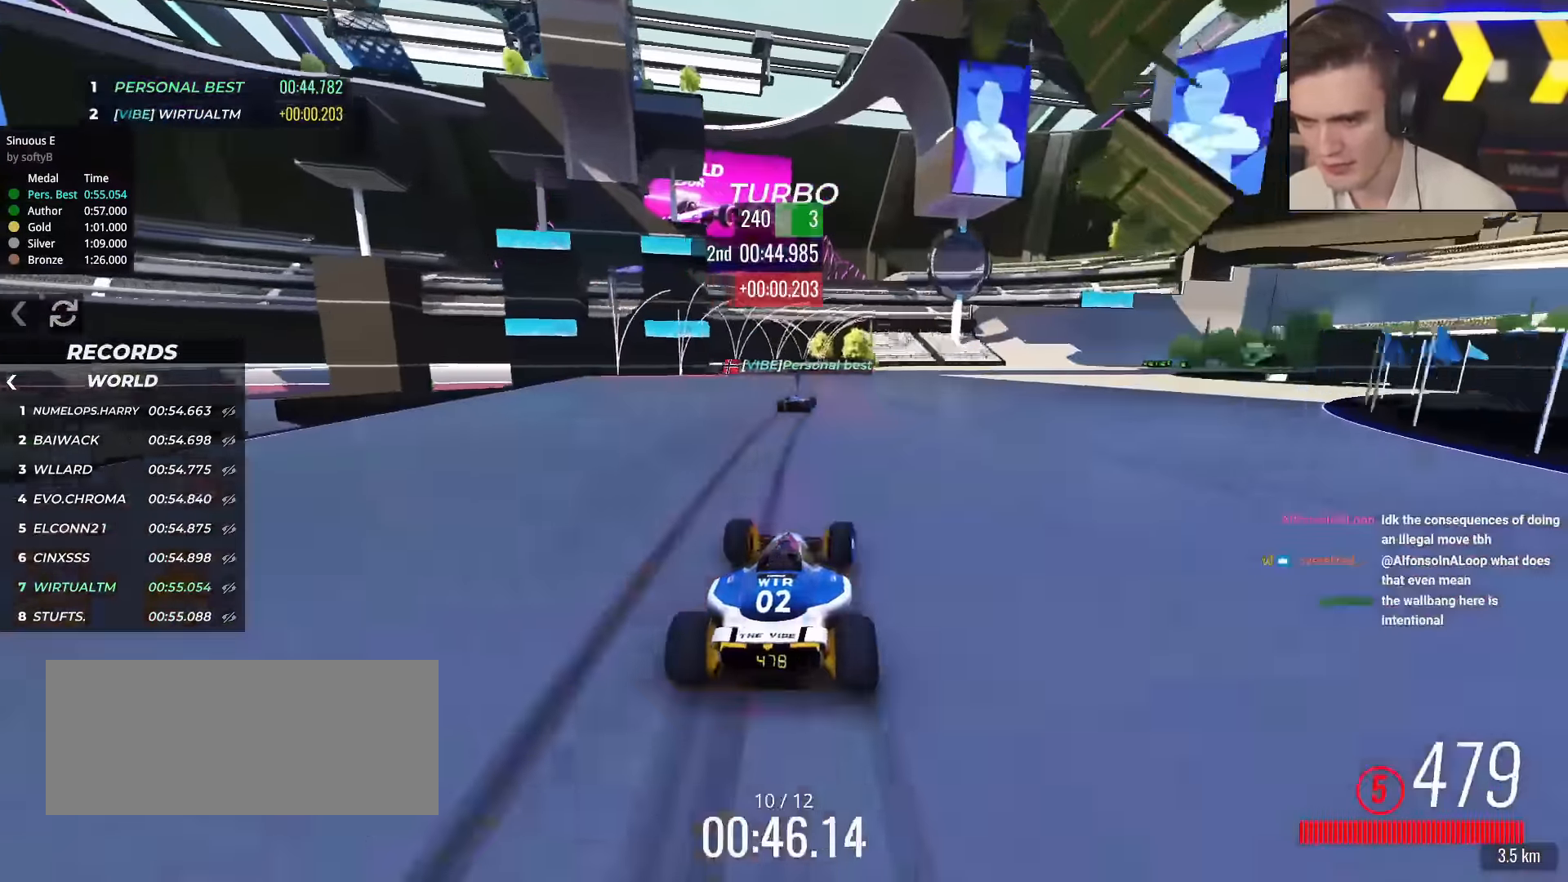
{"keys": ["right", "up"], "events": [[117, "right", "up"], [150, "right", "down"], [250, "right", "up"], [300, "right", "down"]]}
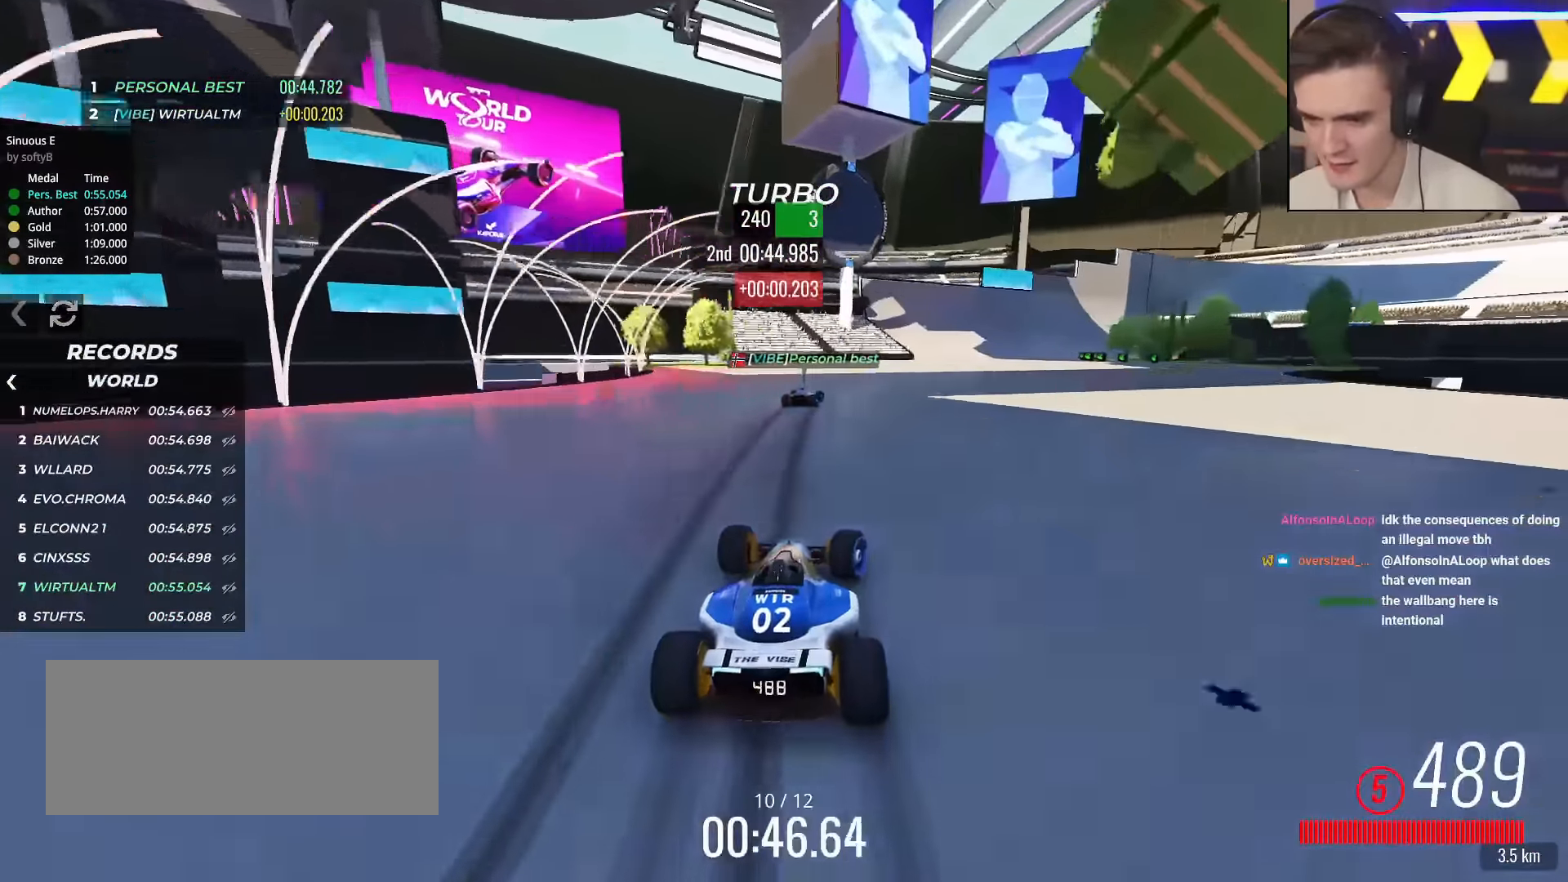
{"keys": ["right", "up"], "events": [[34, "right", "up"], [84, "right", "down"], [217, "right", "up"], [267, "right", "down"], [401, "right", "up"], [451, "right", "down"]]}
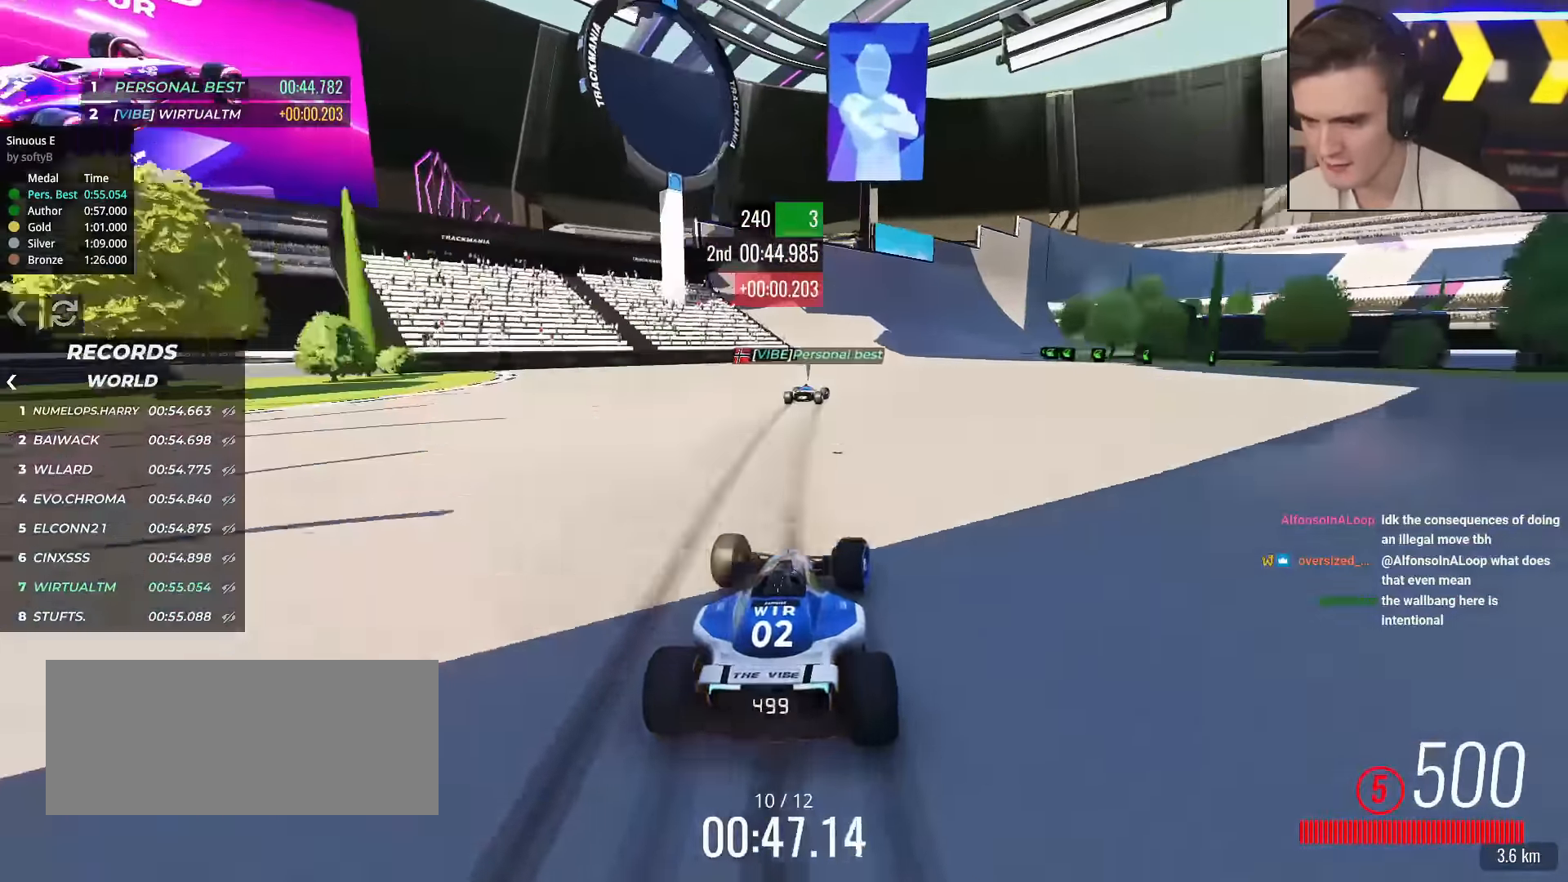
{"keys": ["up"], "events": [[100, "right", "up"], [150, "right", "down"], [233, "right", "up"], [283, "right", "down"], [467, "right", "up"]]}
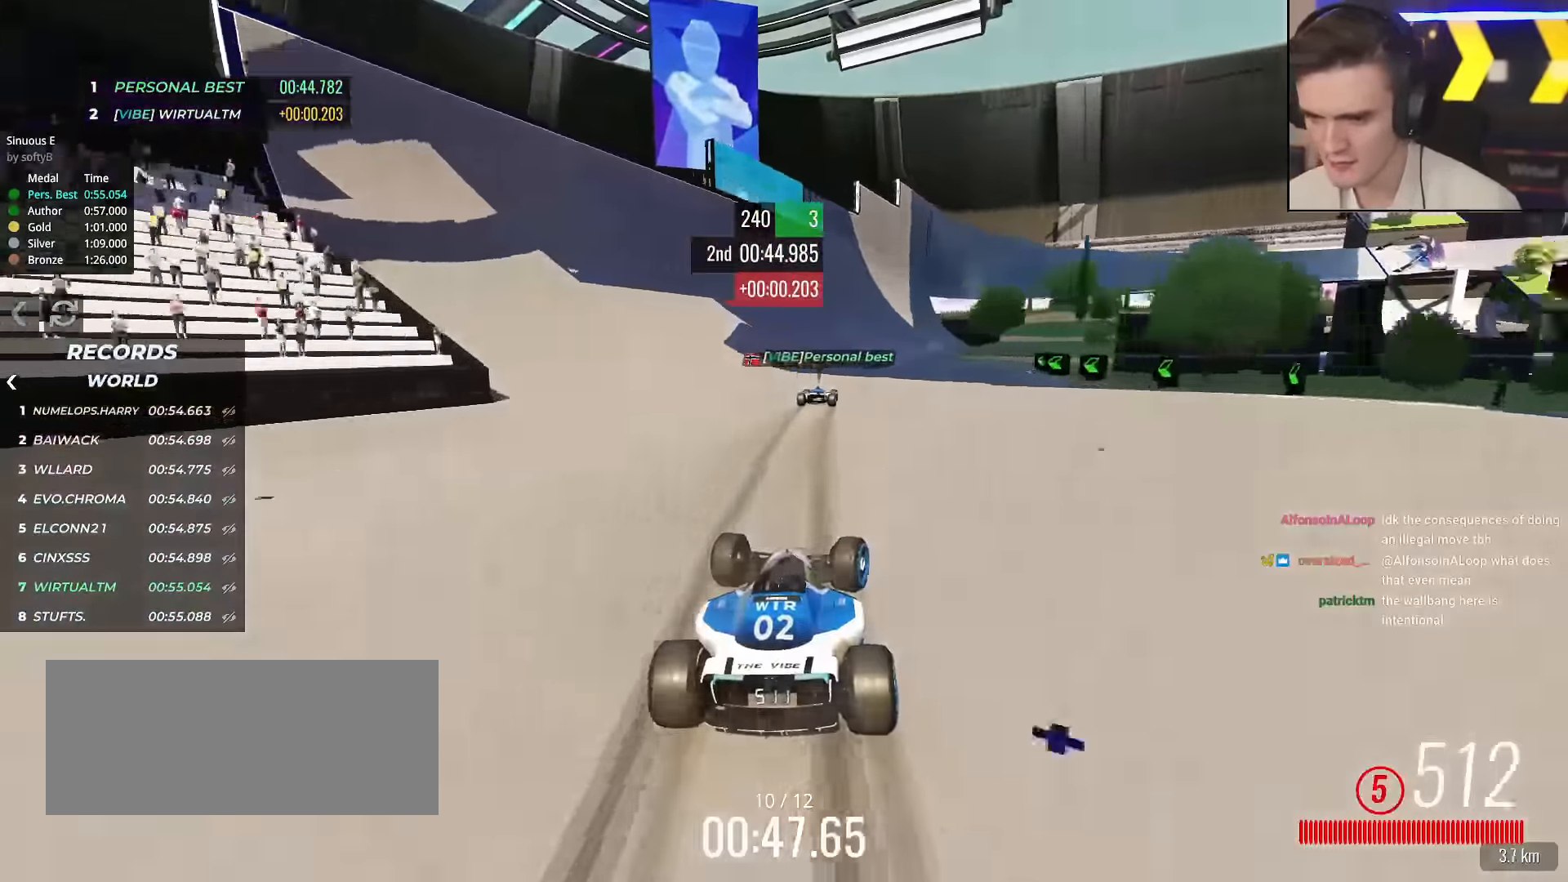
{"keys": ["right", "up"], "events": [[67, "left", "down"], [201, "left", "up"], [434, "right", "down"]]}
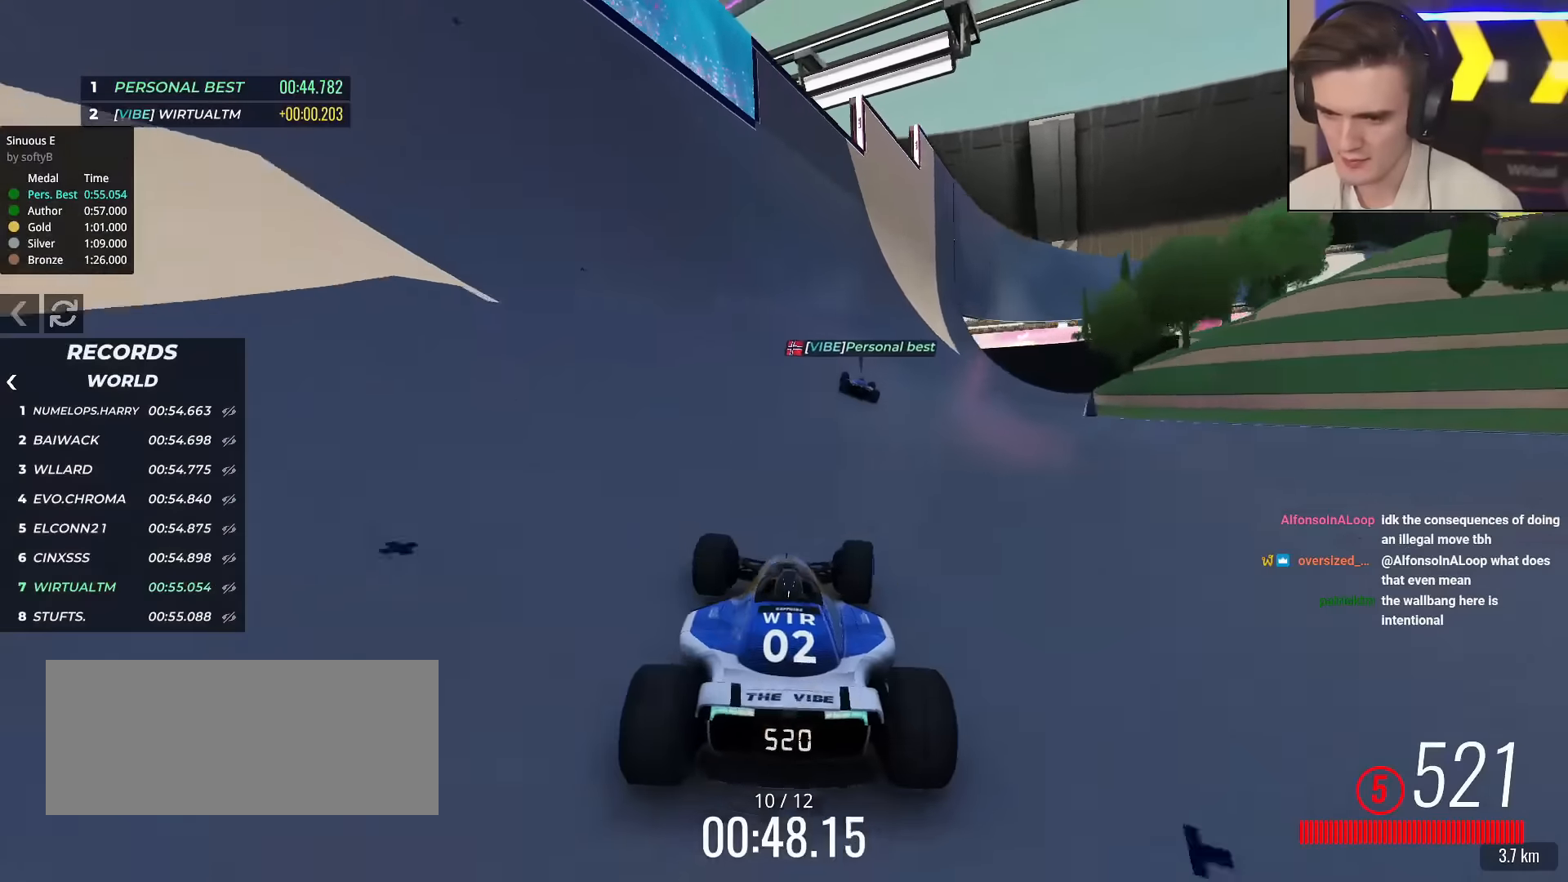
{"keys": ["right", "up"], "events": [[167, "right", "up"], [500, "right", "down"]]}
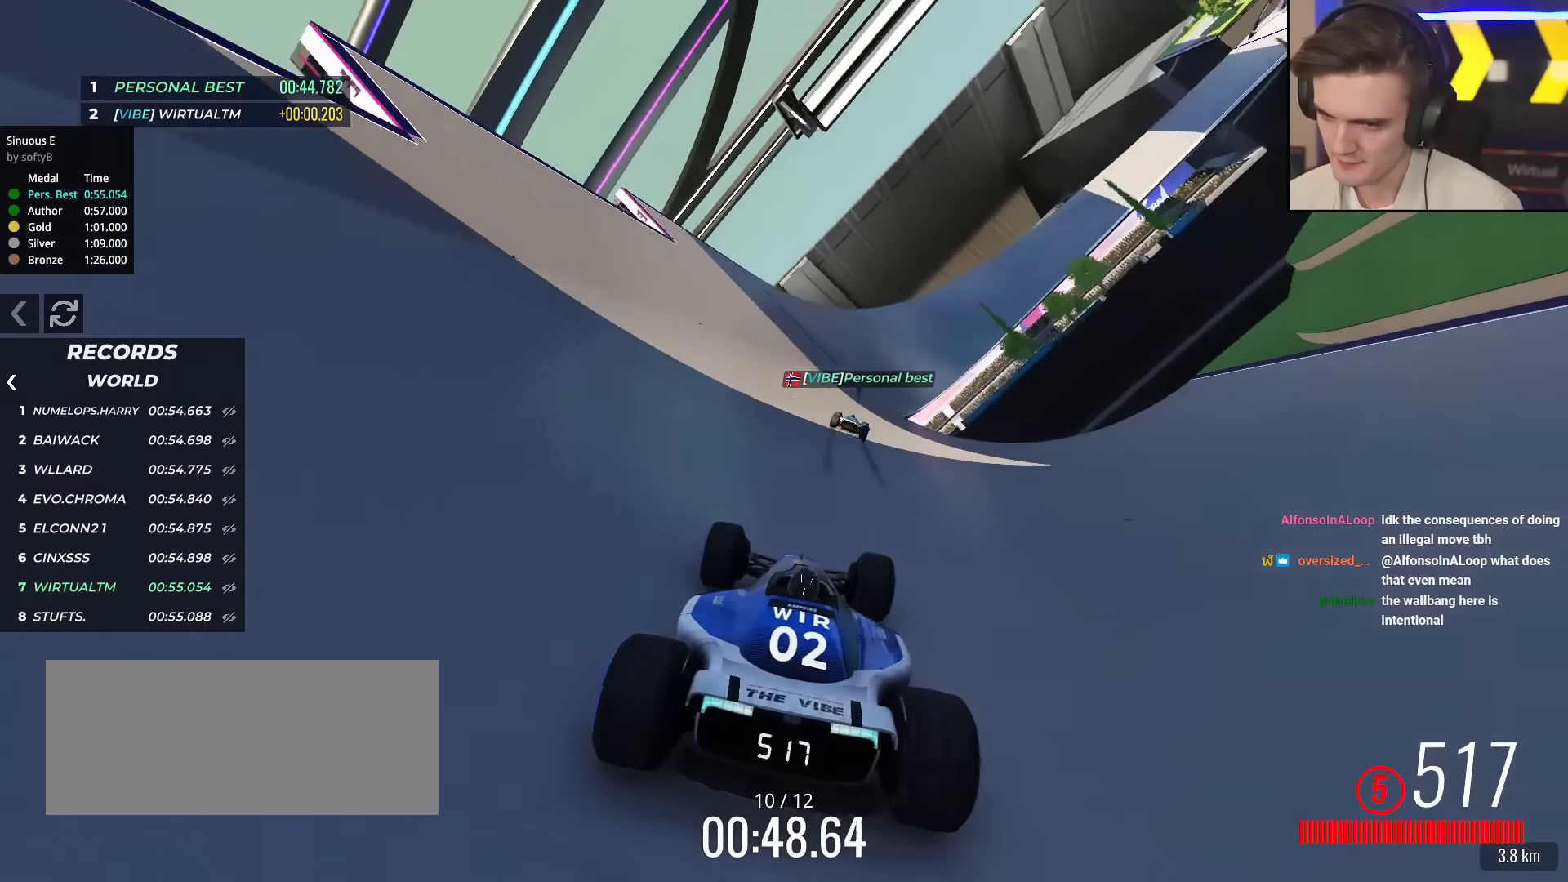
{"keys": ["up"], "events": [[334, "right", "up"]]}
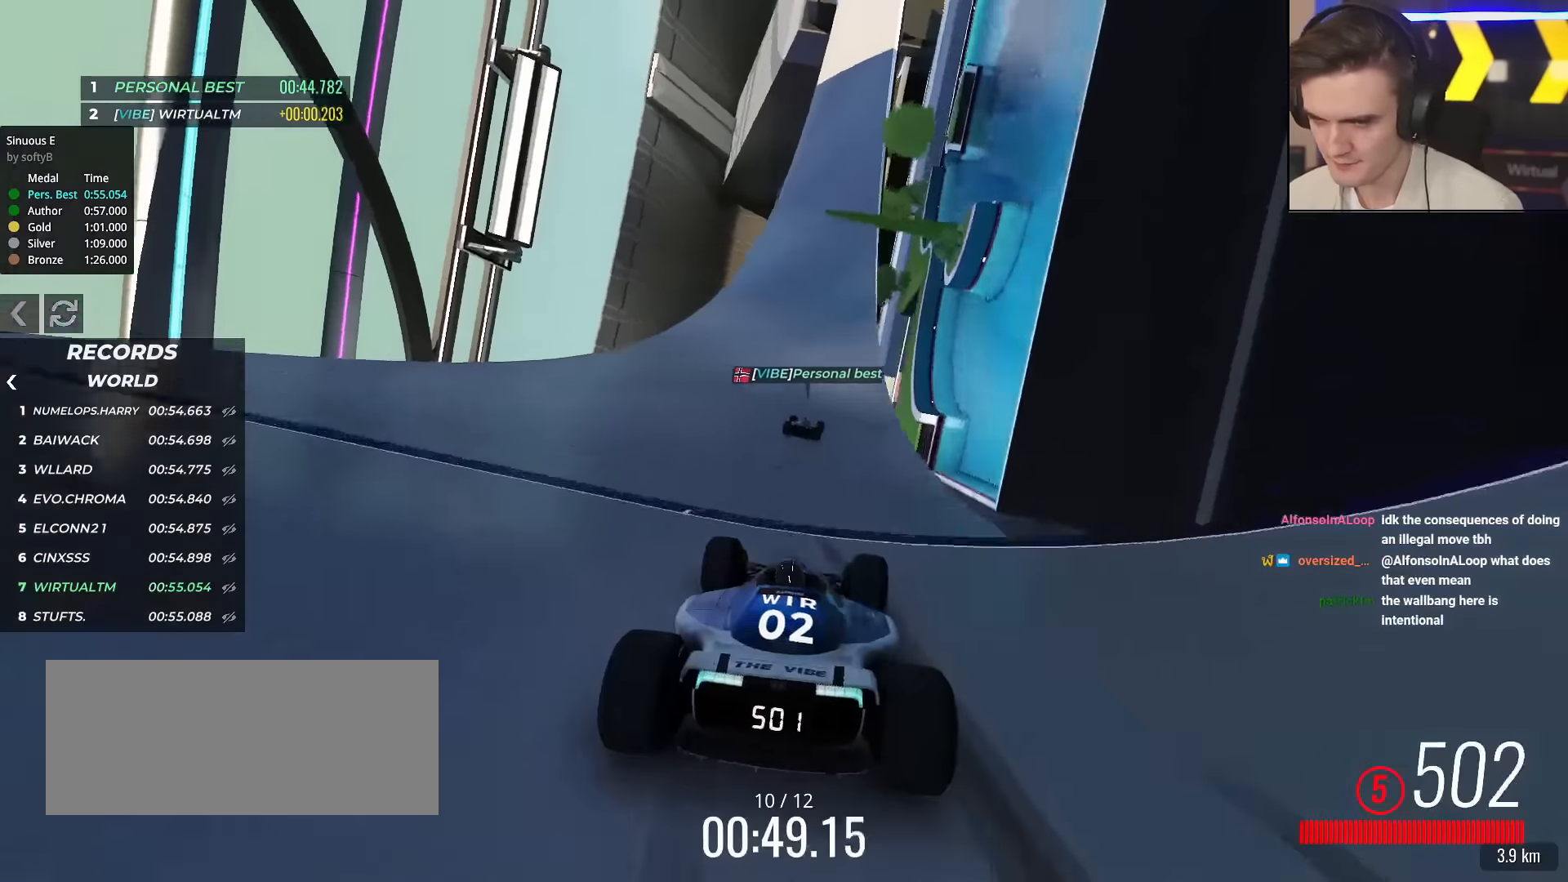
{"keys": ["right", "up"], "events": [[117, "right", "down"], [250, "right", "up"], [484, "right", "down"]]}
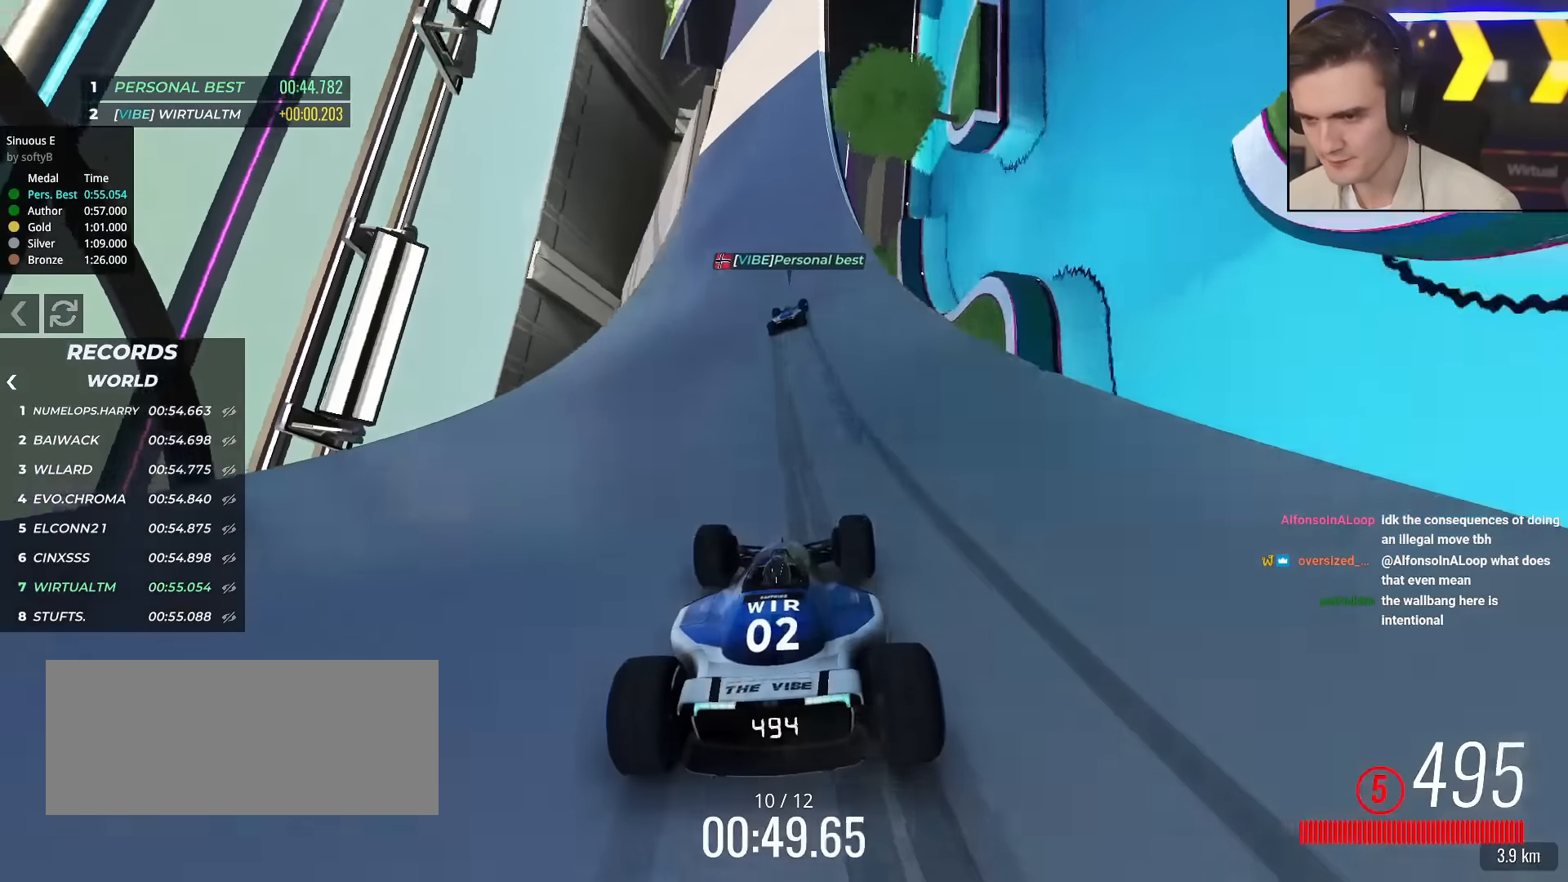
{"keys": ["up"], "events": [[501, "right", "up"]]}
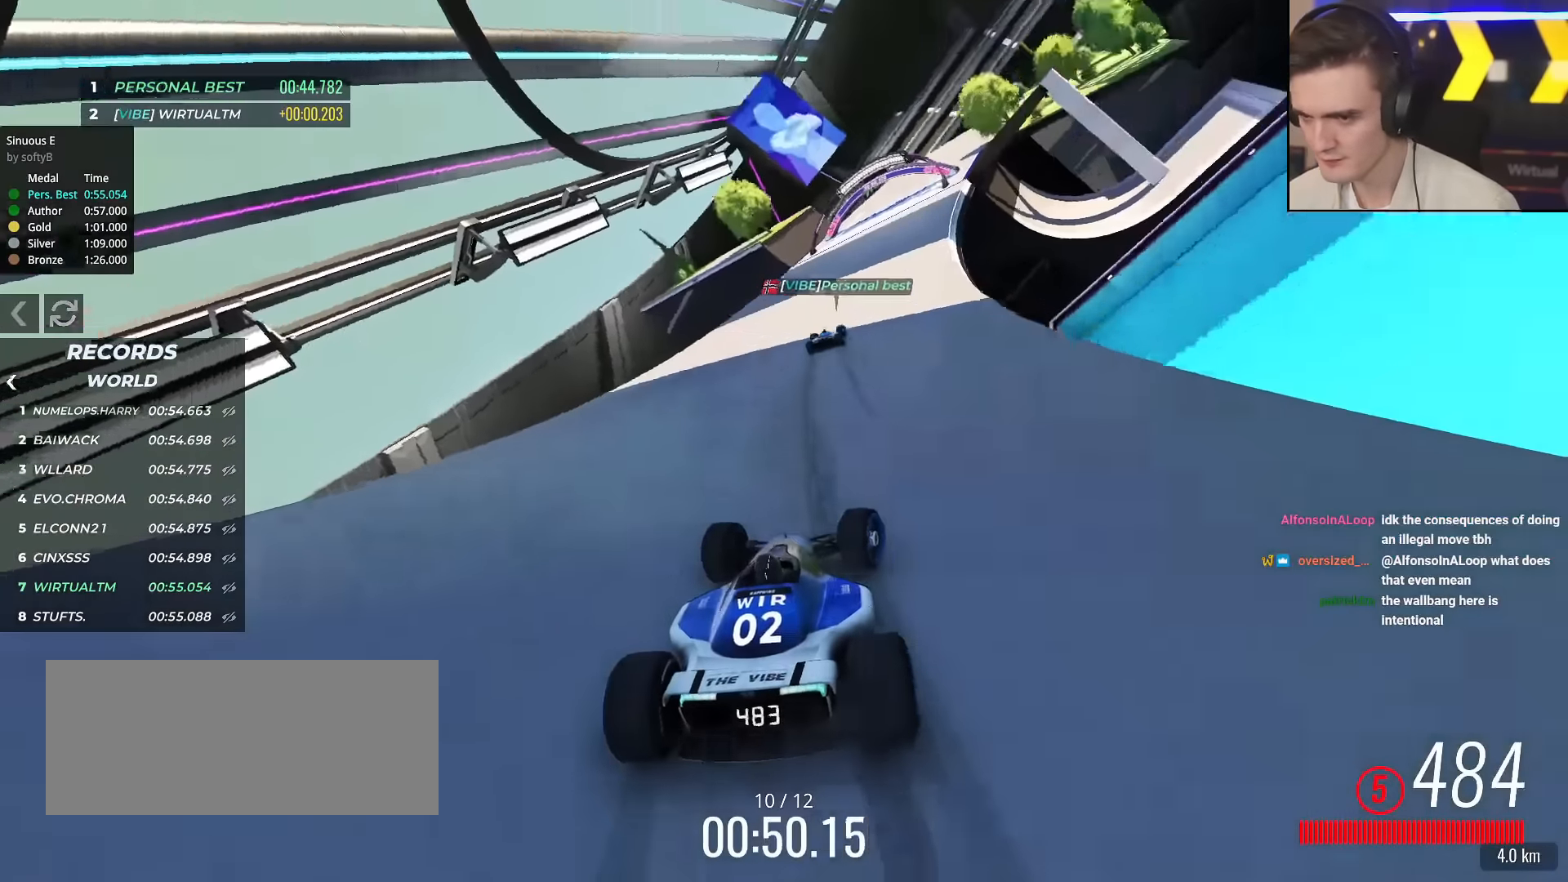
{"keys": ["right", "up"], "events": [[183, "right", "down"]]}
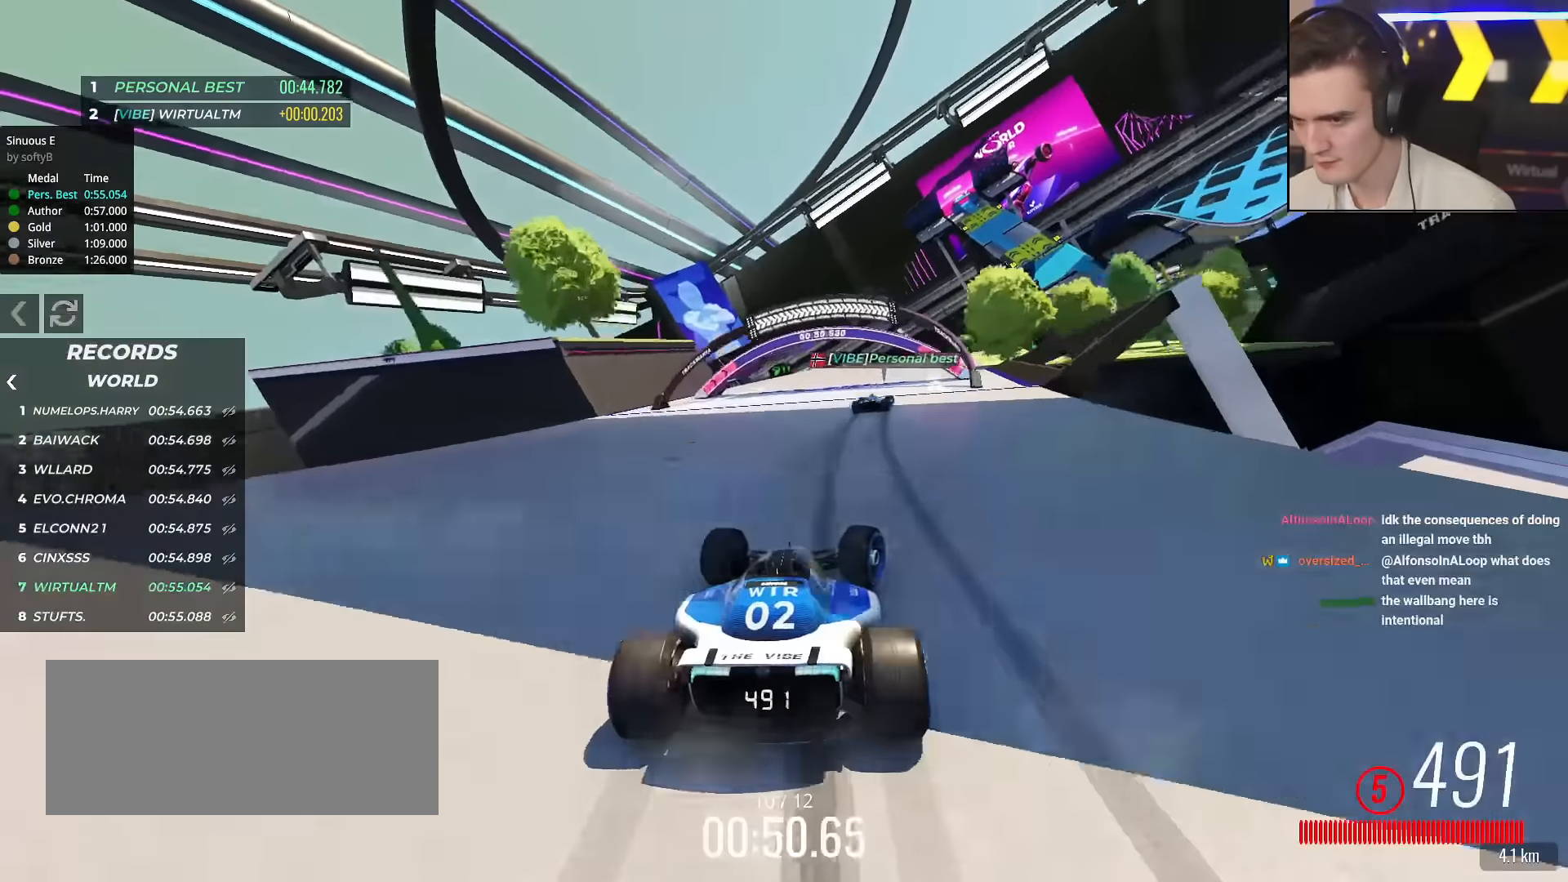
{"keys": ["right", "up"], "events": []}
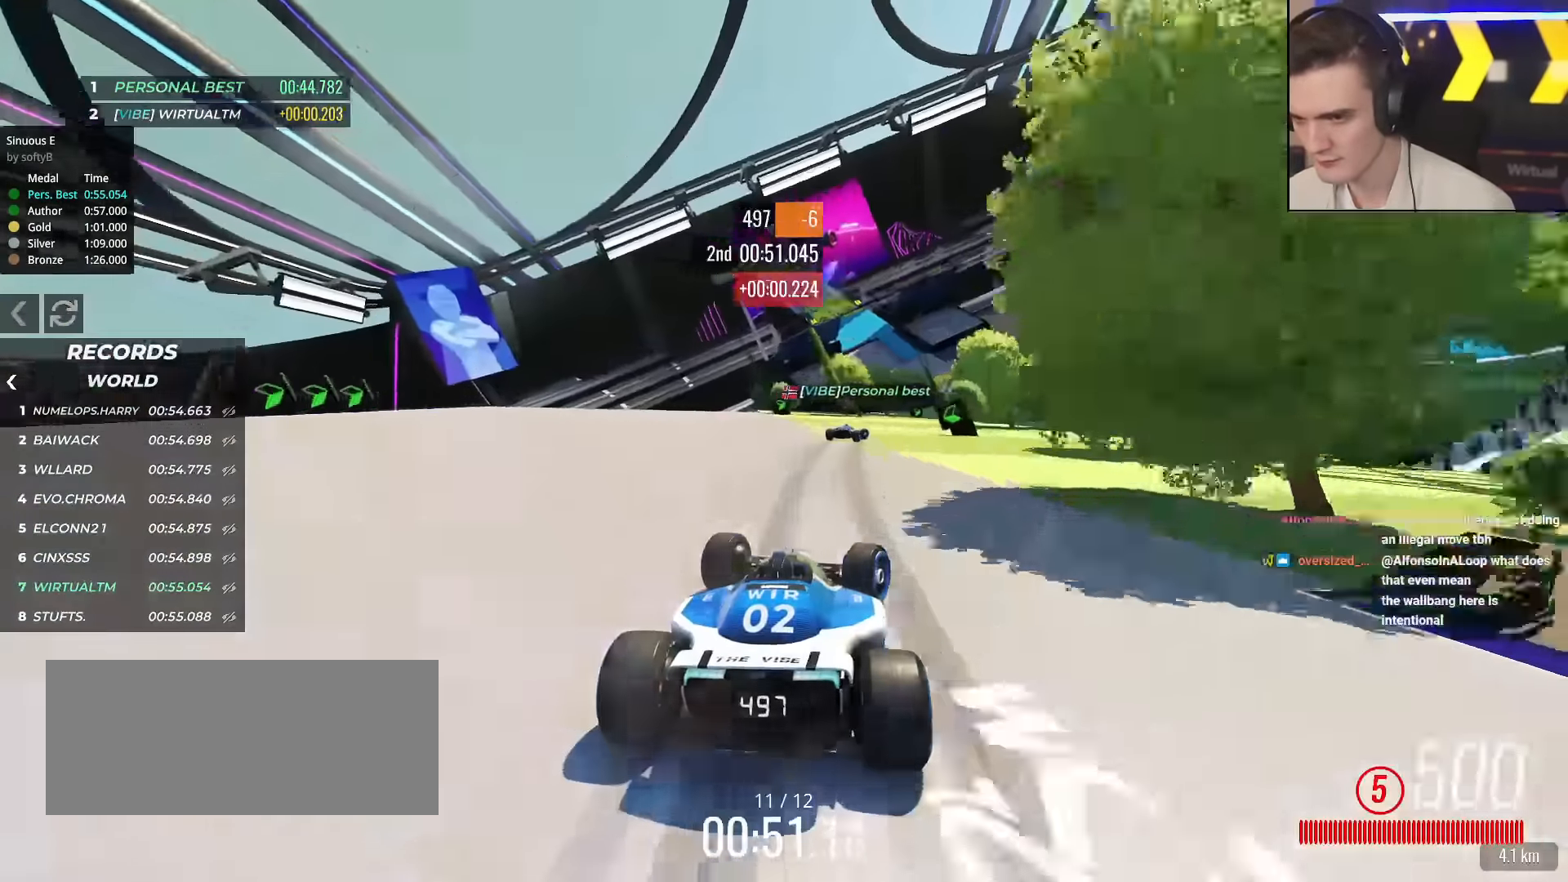
{"keys": ["up"], "events": [[300, "right", "up"]]}
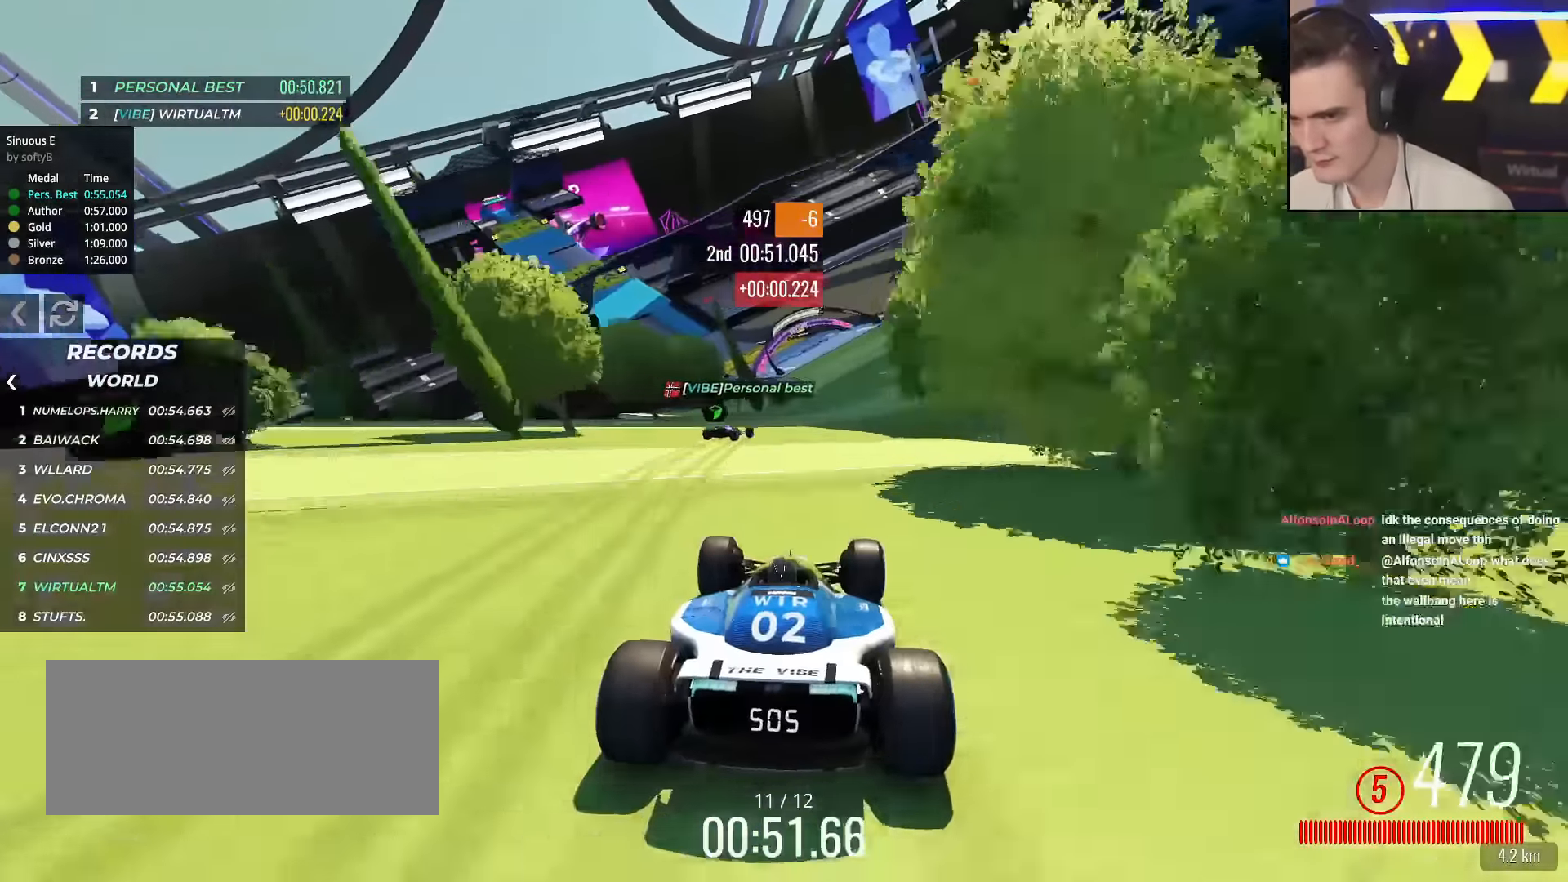
{"keys": ["left", "up"], "events": [[84, "right", "down"], [167, "right", "up"], [317, "left", "down"]]}
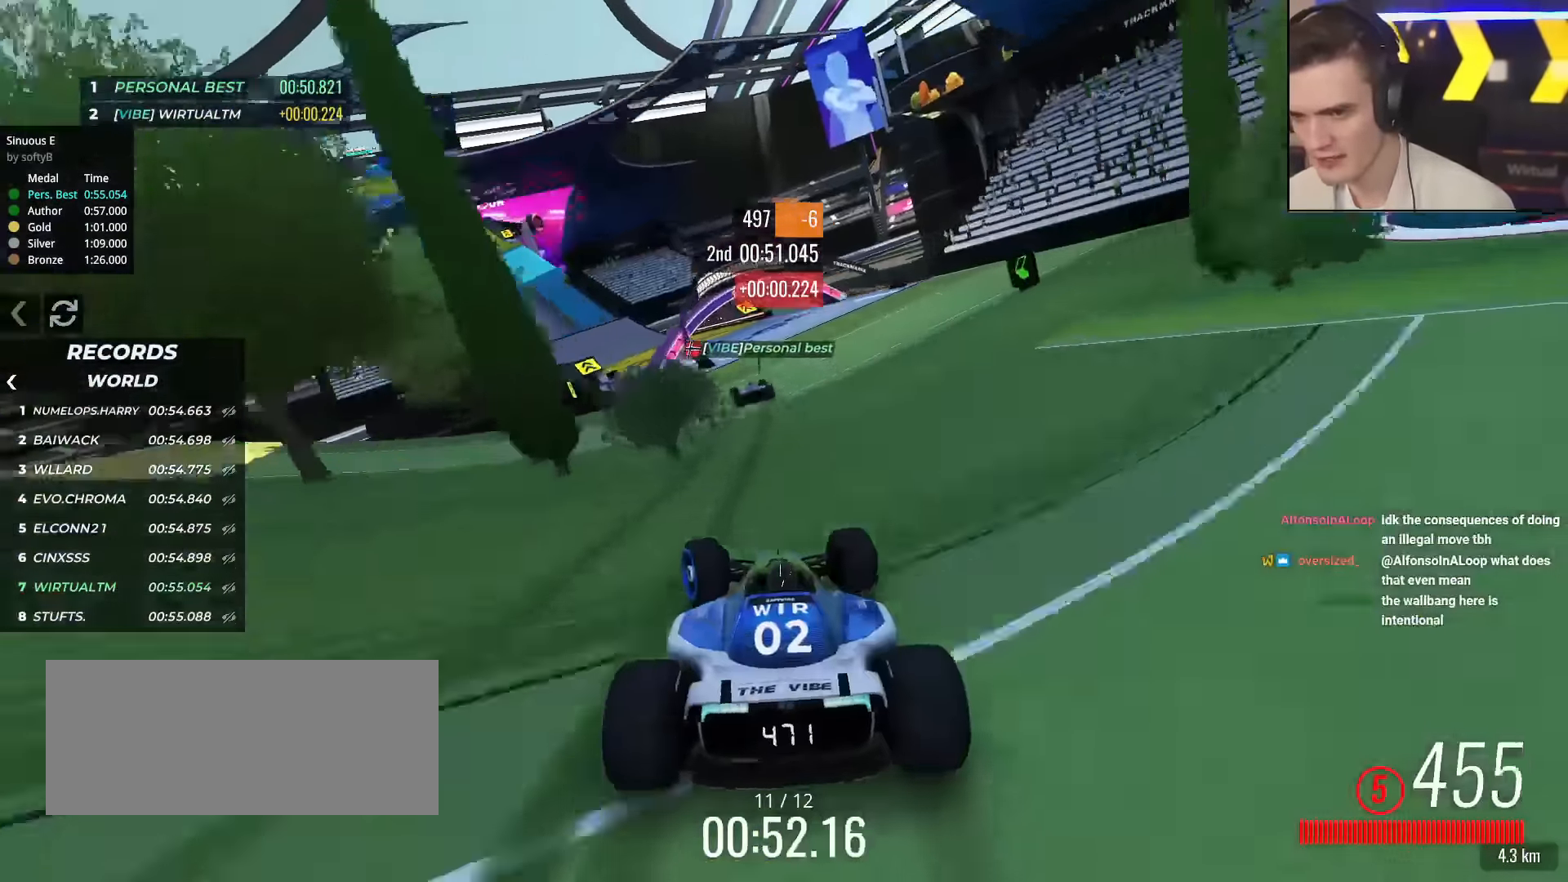
{"keys": ["left", "up"], "events": [[133, "left", "up"], [283, "left", "down"], [367, "left", "up"], [467, "left", "down"]]}
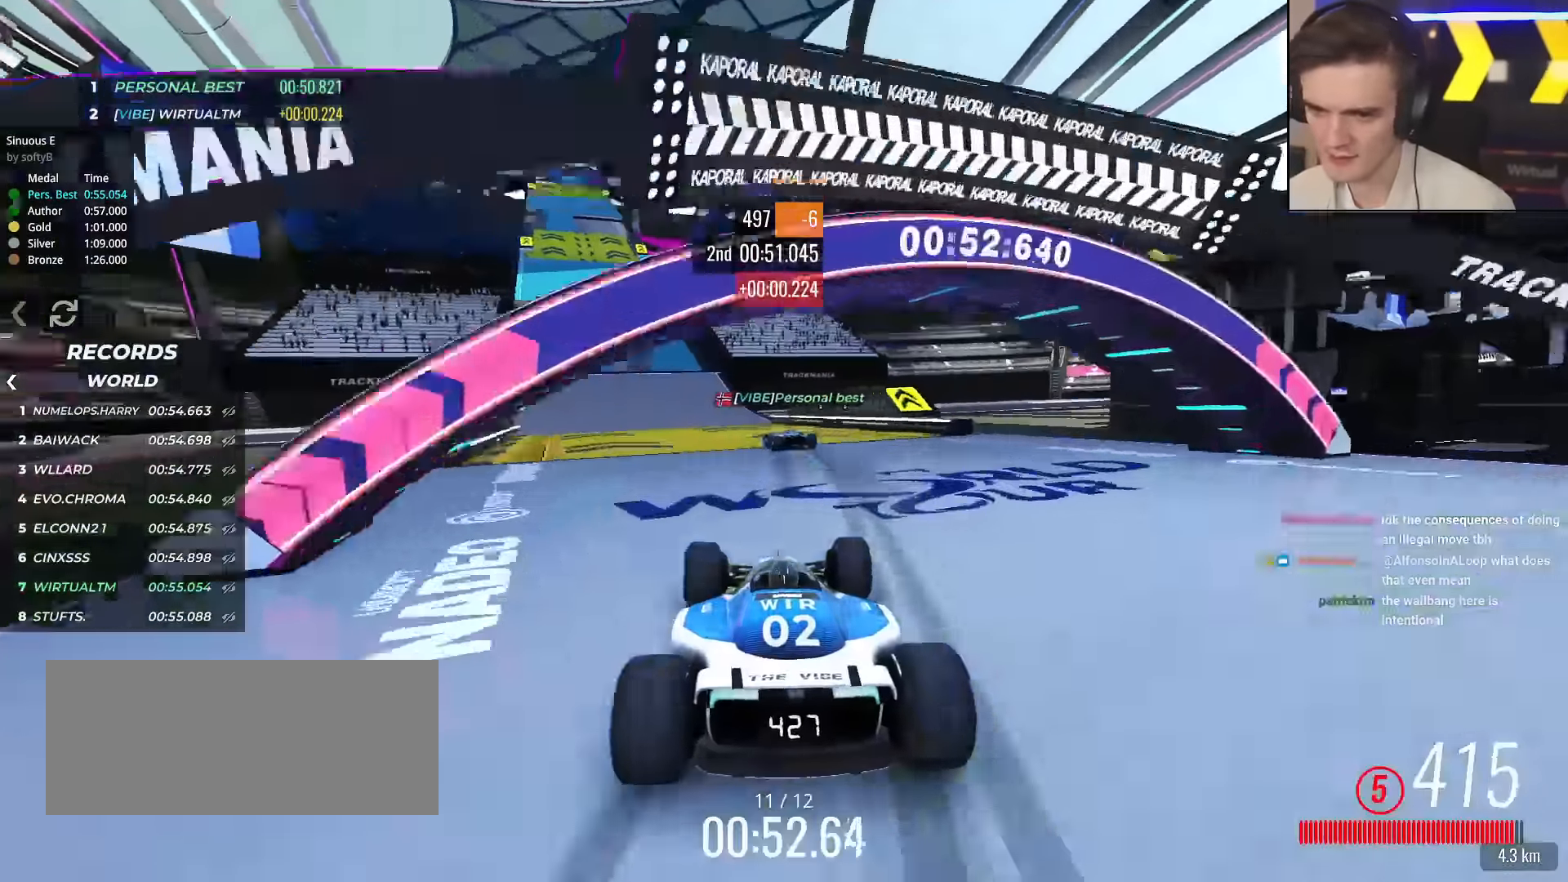
{"keys": ["up"], "events": [[166, "left", "up"], [267, "left", "down"], [500, "left", "up"]]}
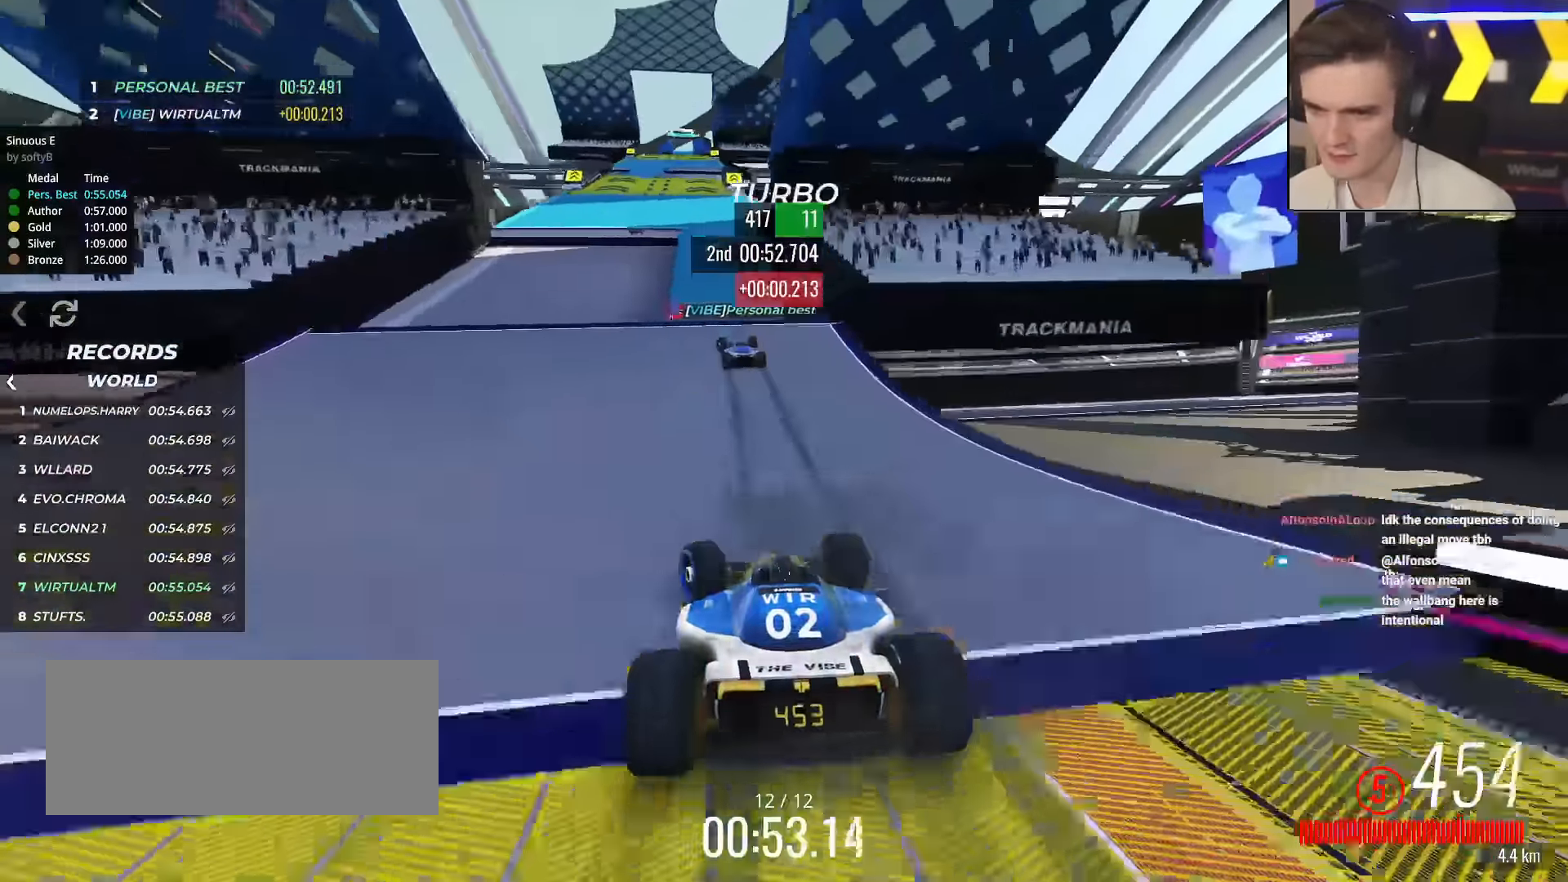
{"keys": ["up"], "events": [[50, "left", "down"], [234, "left", "up"], [434, "left", "down"], [467, "left", "up"]]}
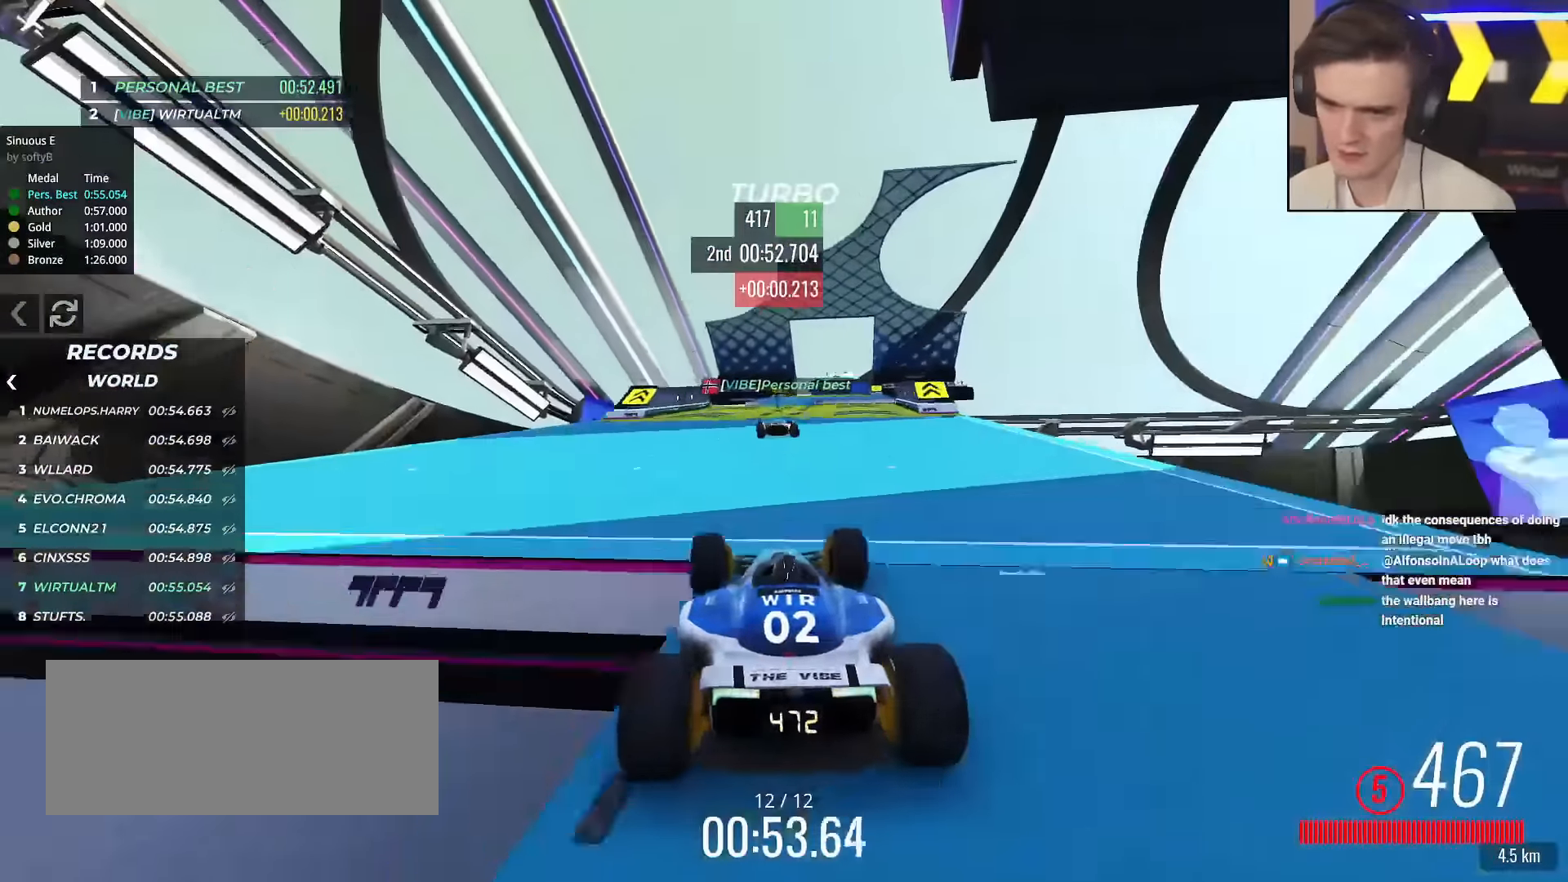
{"keys": ["up"], "events": [[116, "right", "down"], [383, "right", "up"]]}
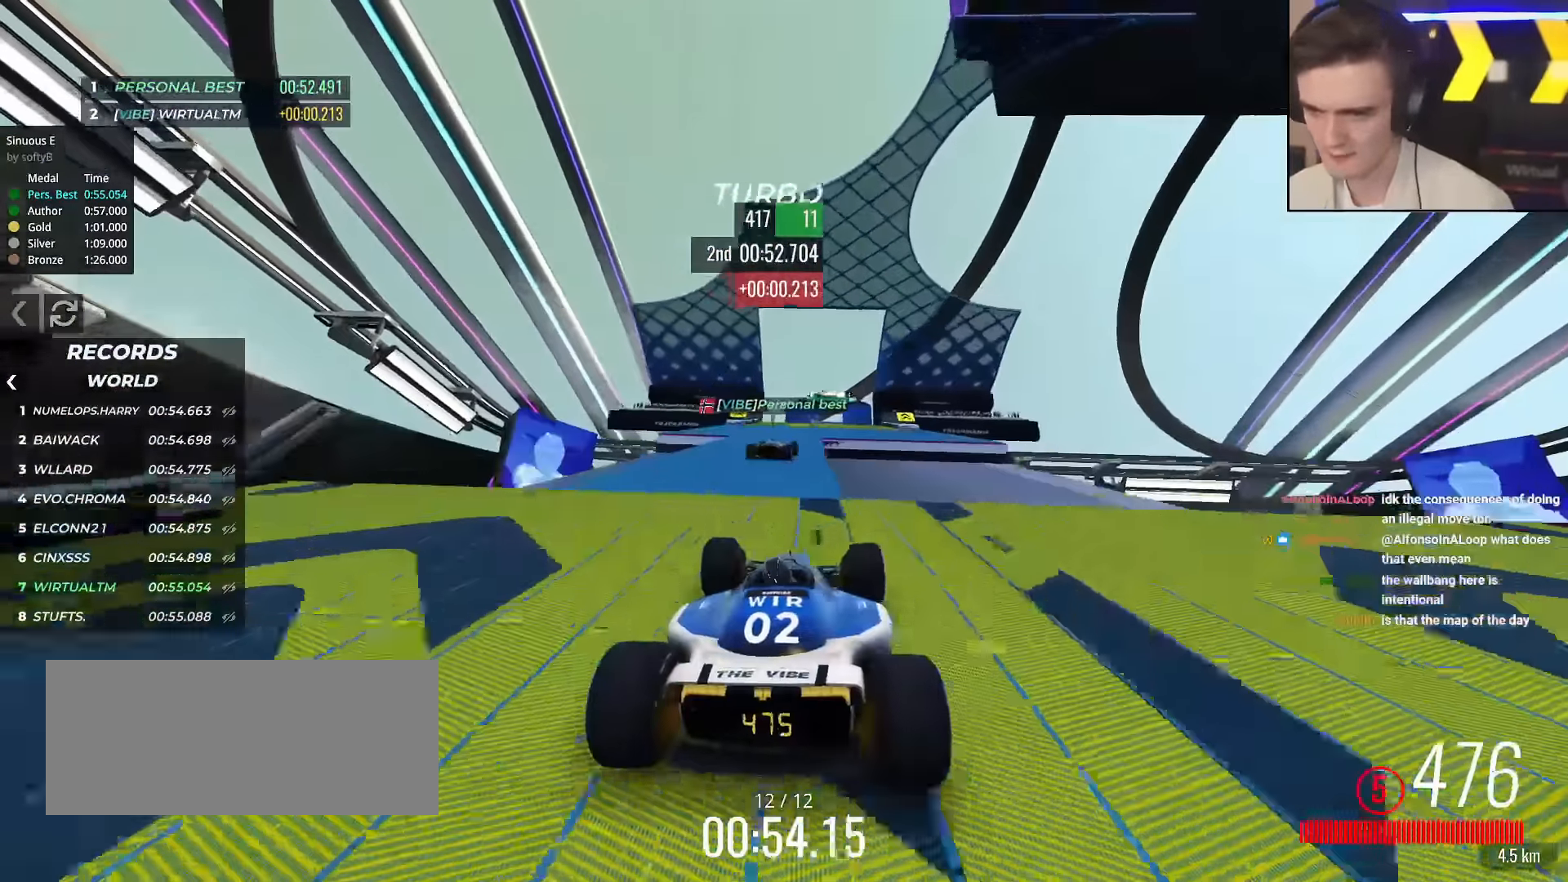
{"keys": ["left", "up"], "events": [[83, "right", "down"], [166, "right", "up"], [450, "left", "down"]]}
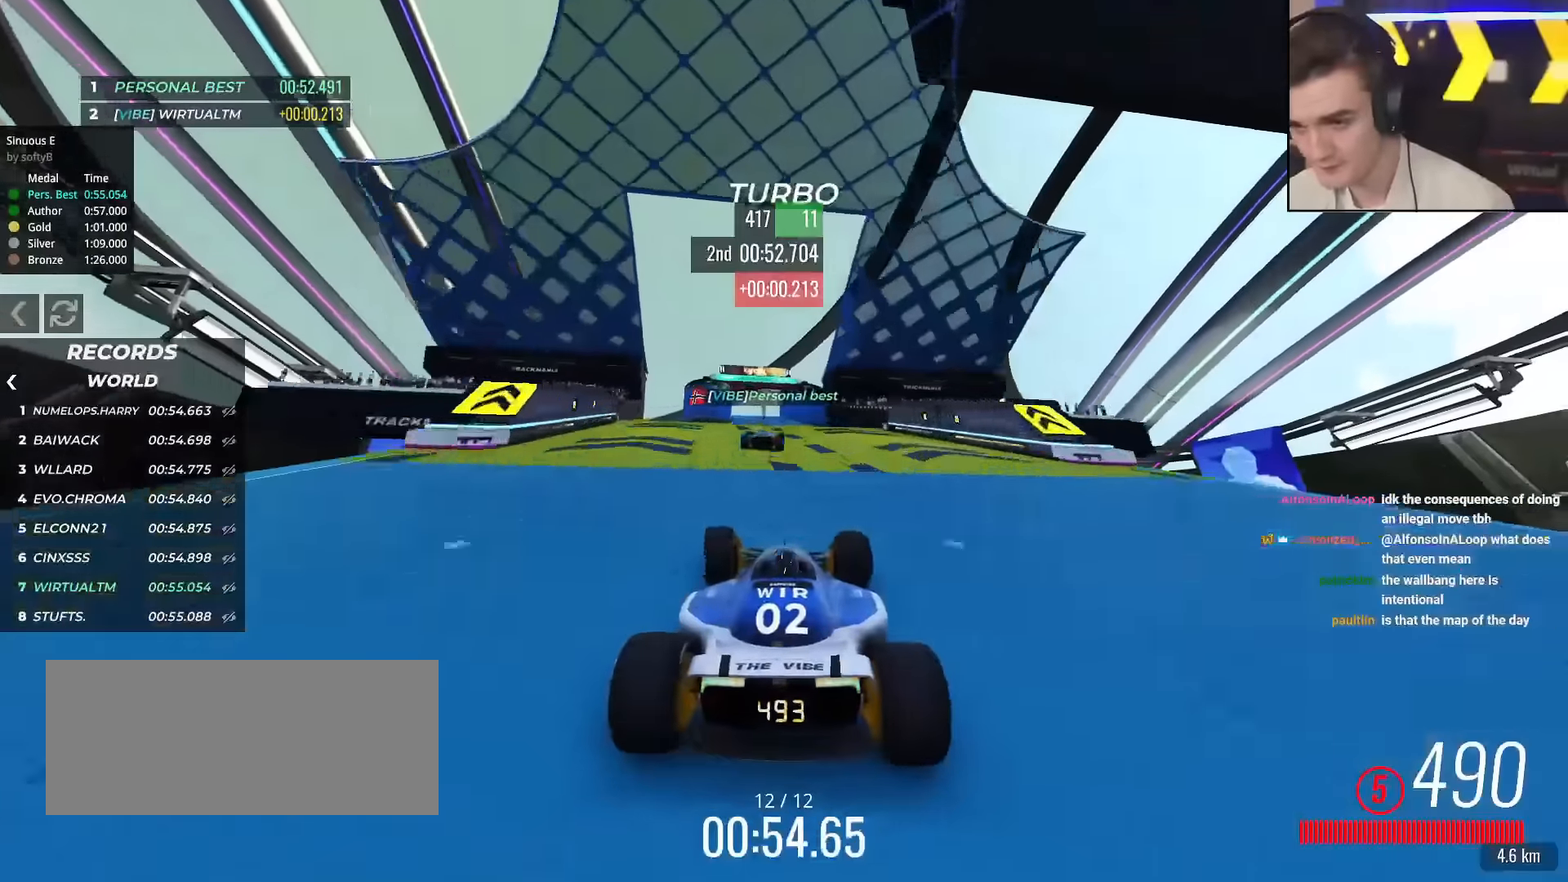
{"keys": ["right", "up"], "events": [[234, "left", "up"], [367, "right", "down"]]}
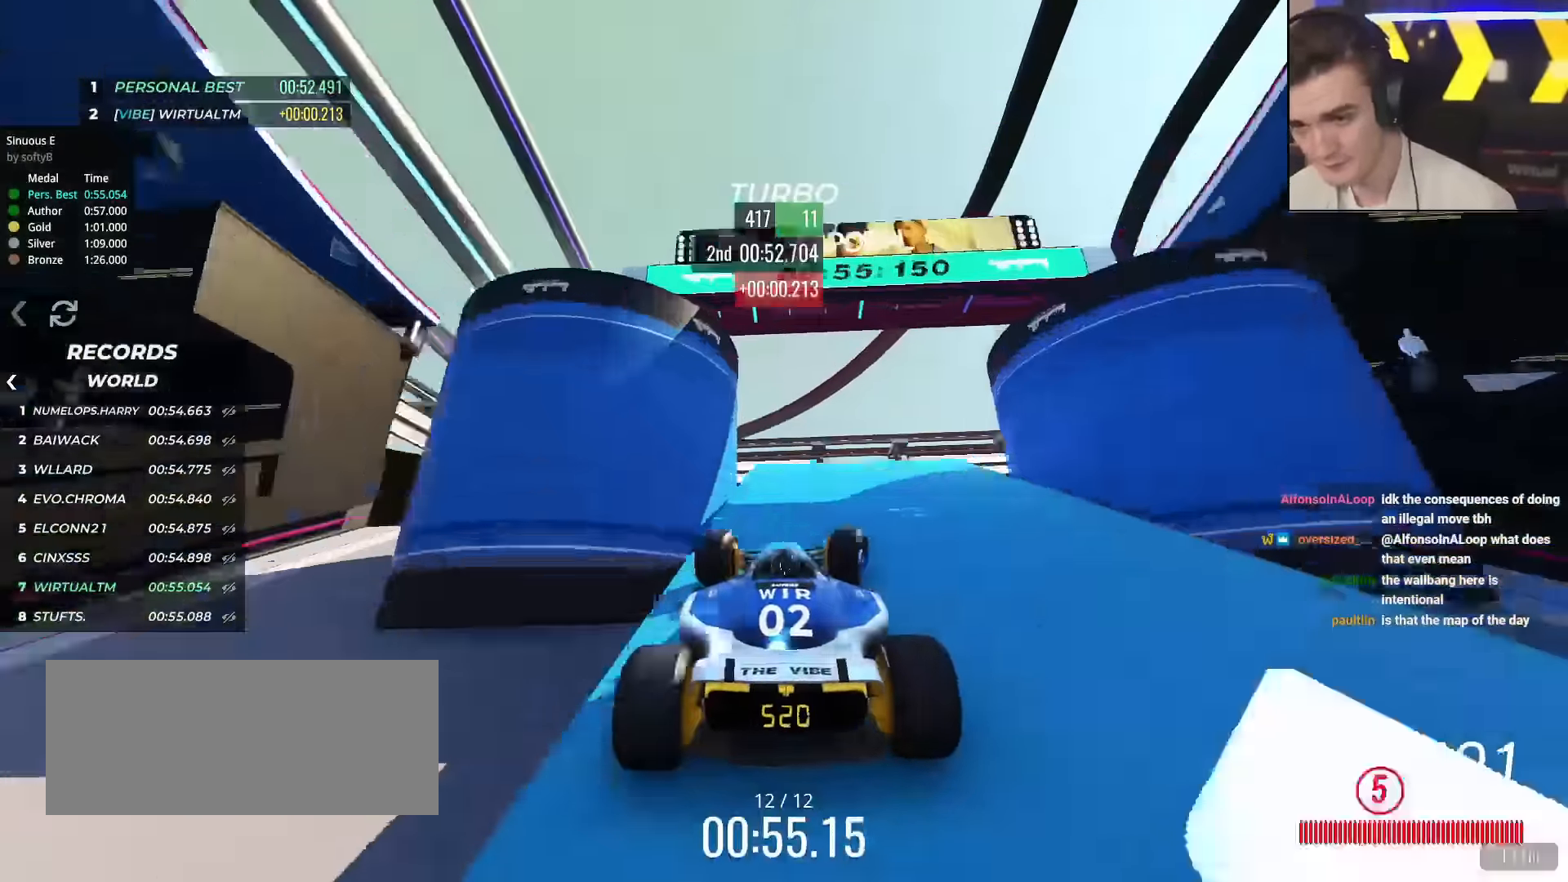
{"keys": ["up"], "events": [[66, "right", "up"]]}
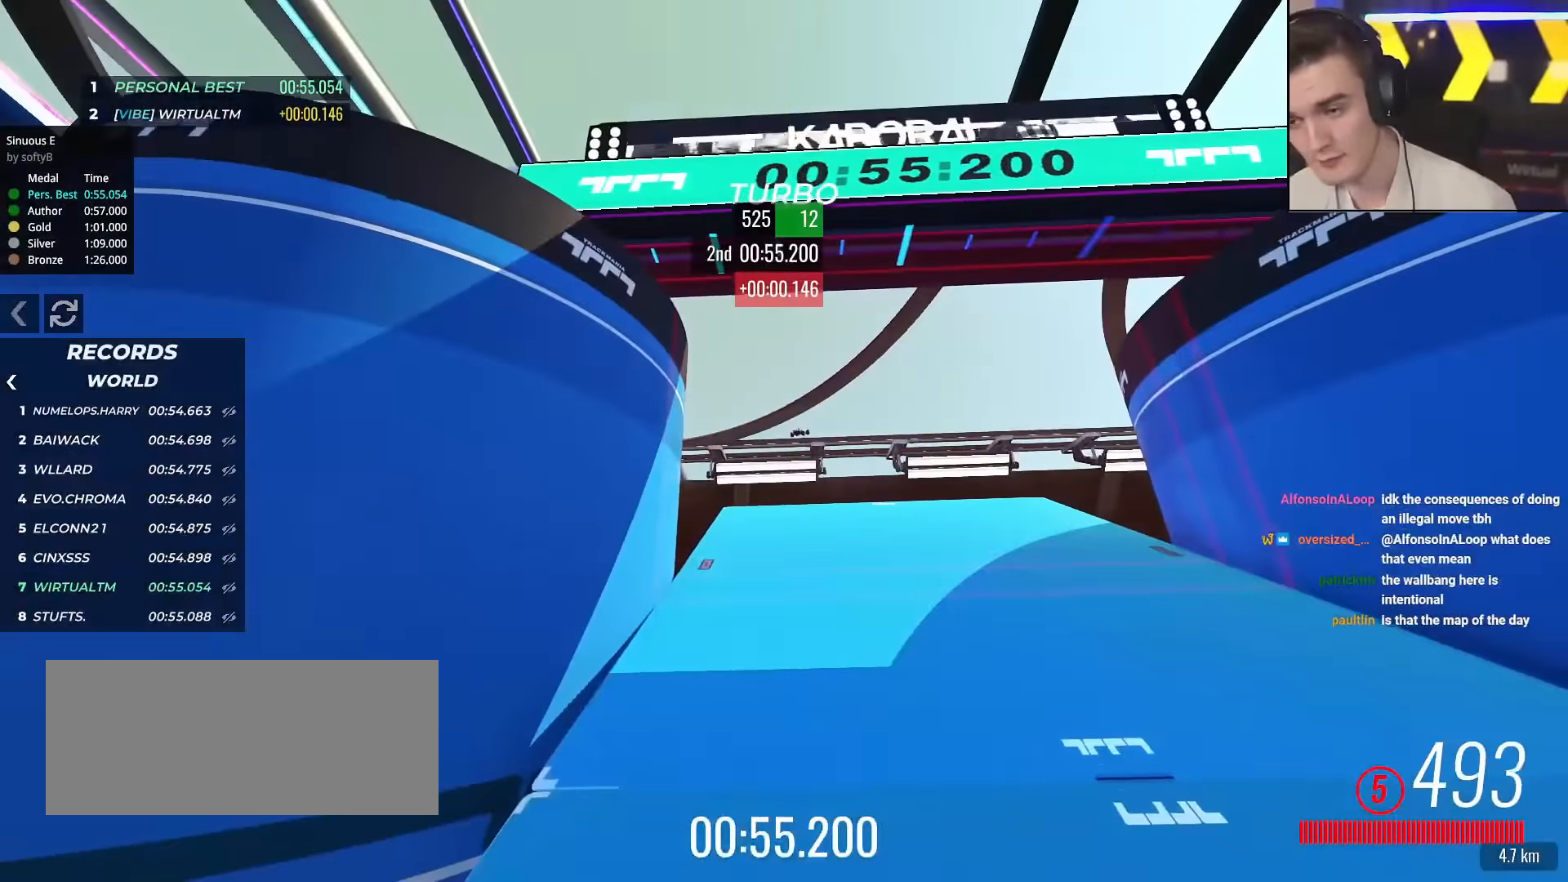
{"keys": [], "events": [[317, "up", "up"]]}
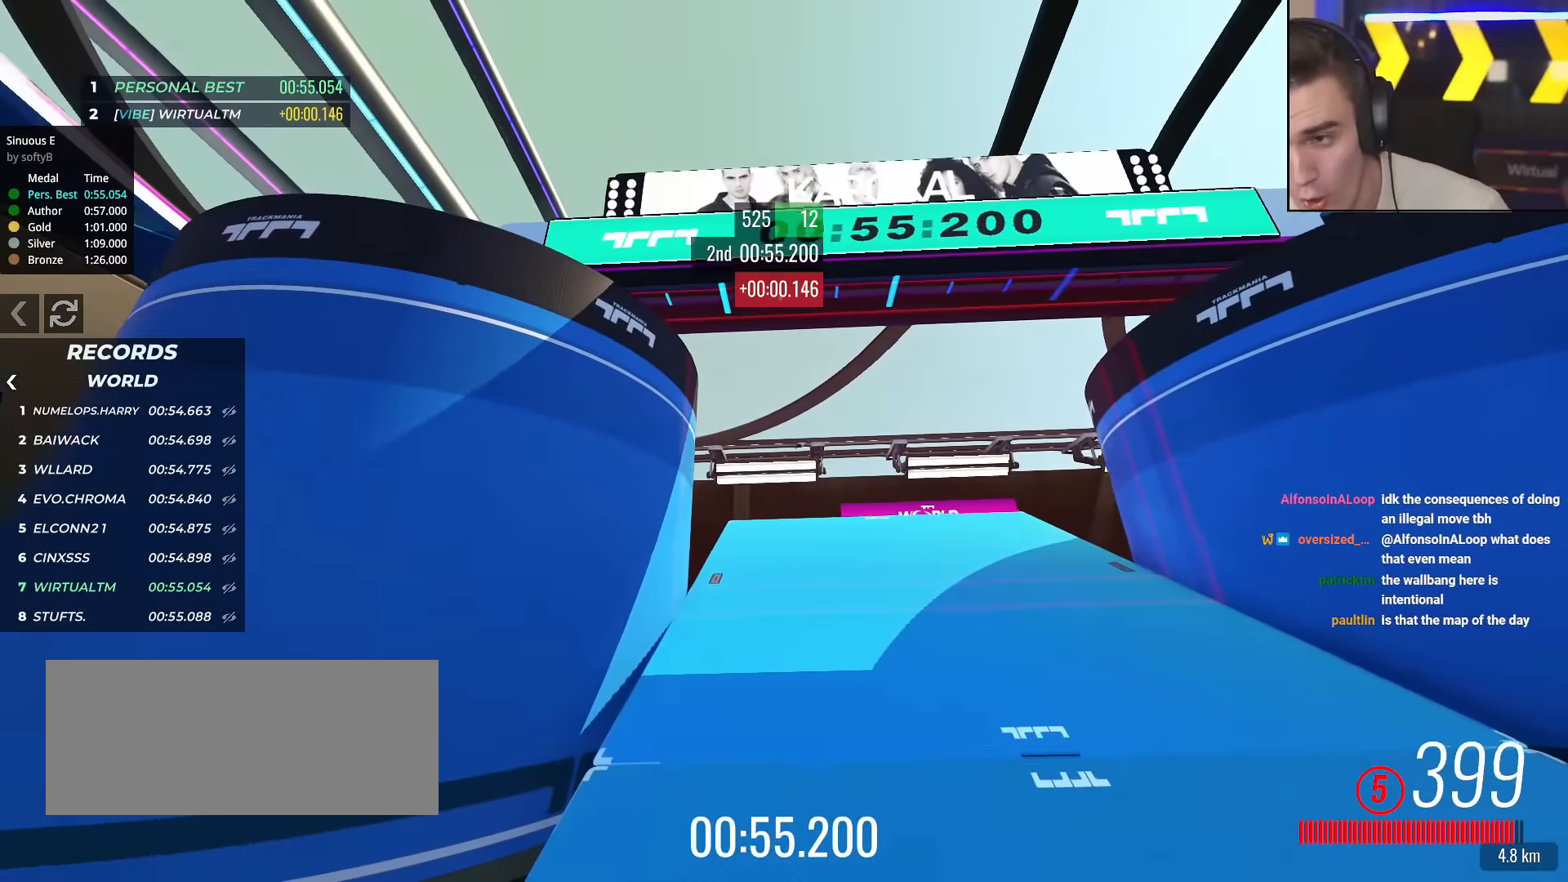
{"keys": [], "events": []}
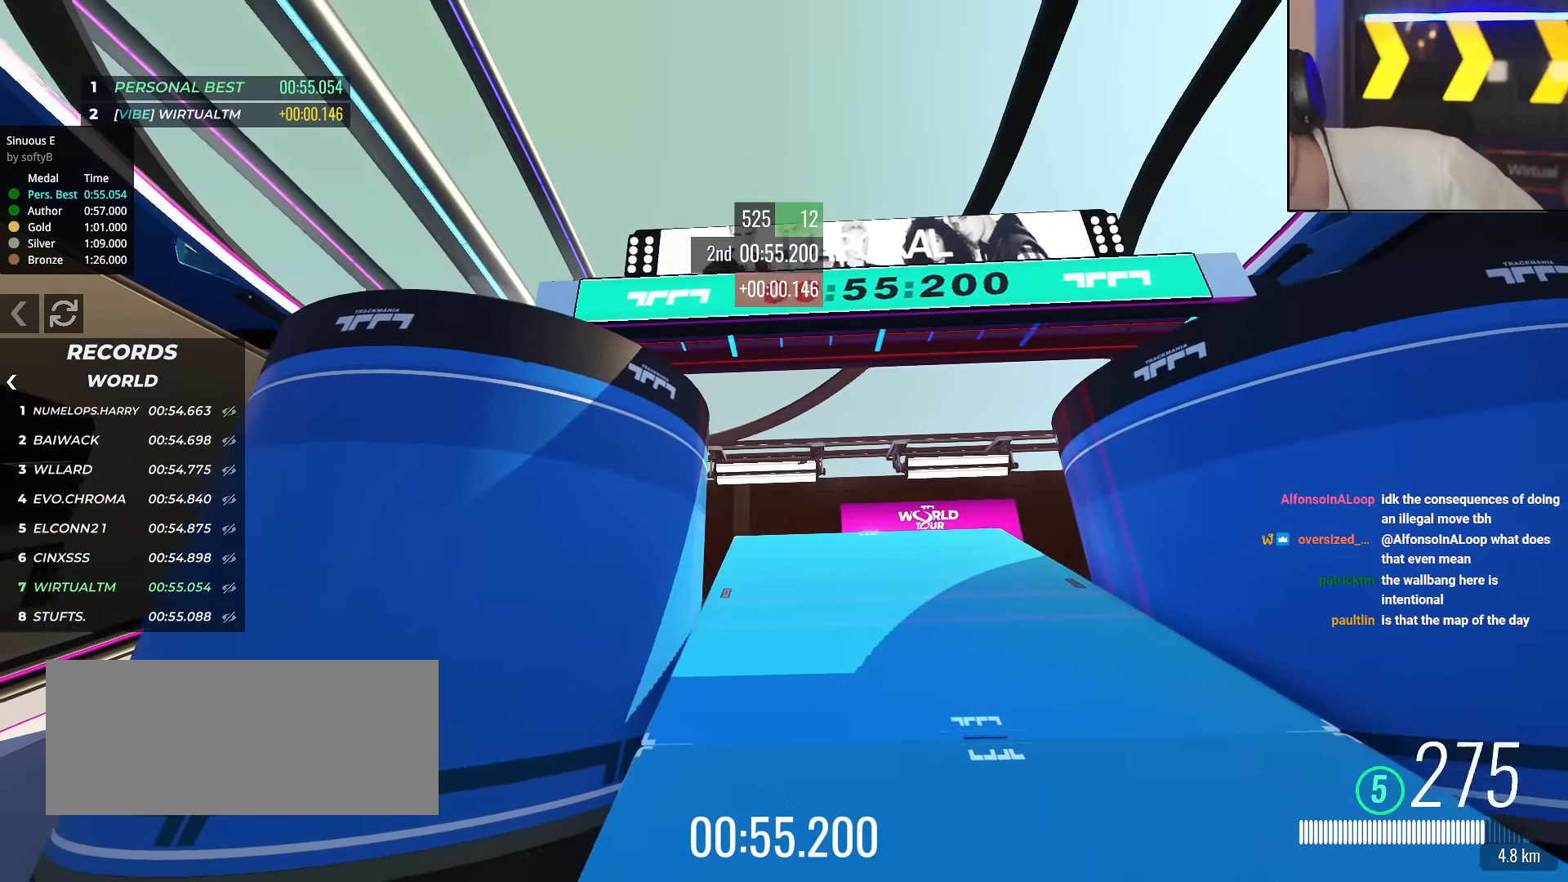
{"keys": [], "events": []}
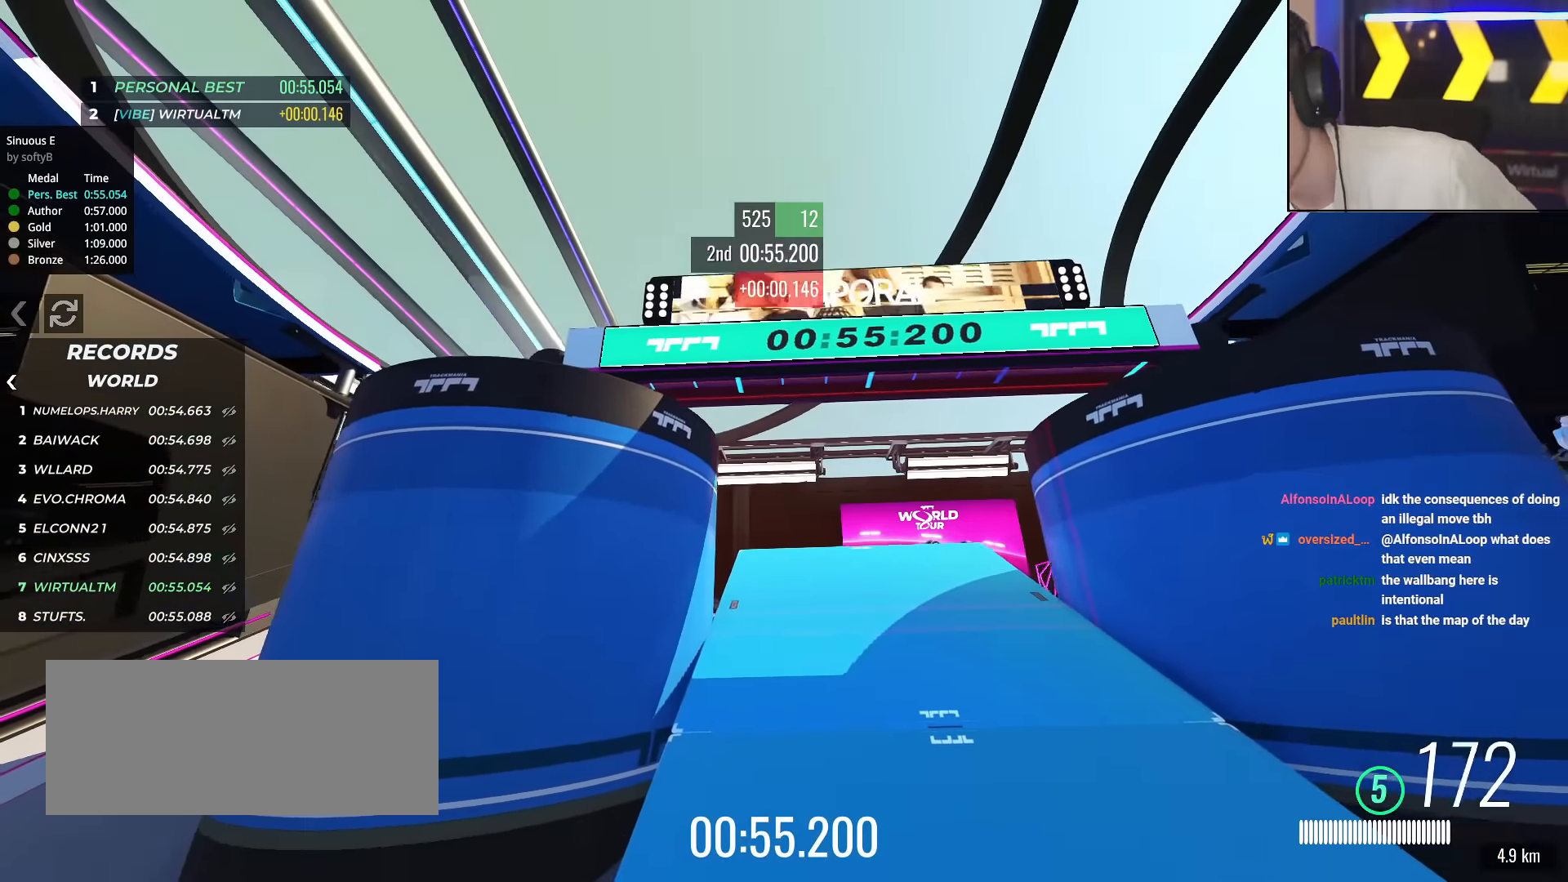
{"keys": [], "events": []}
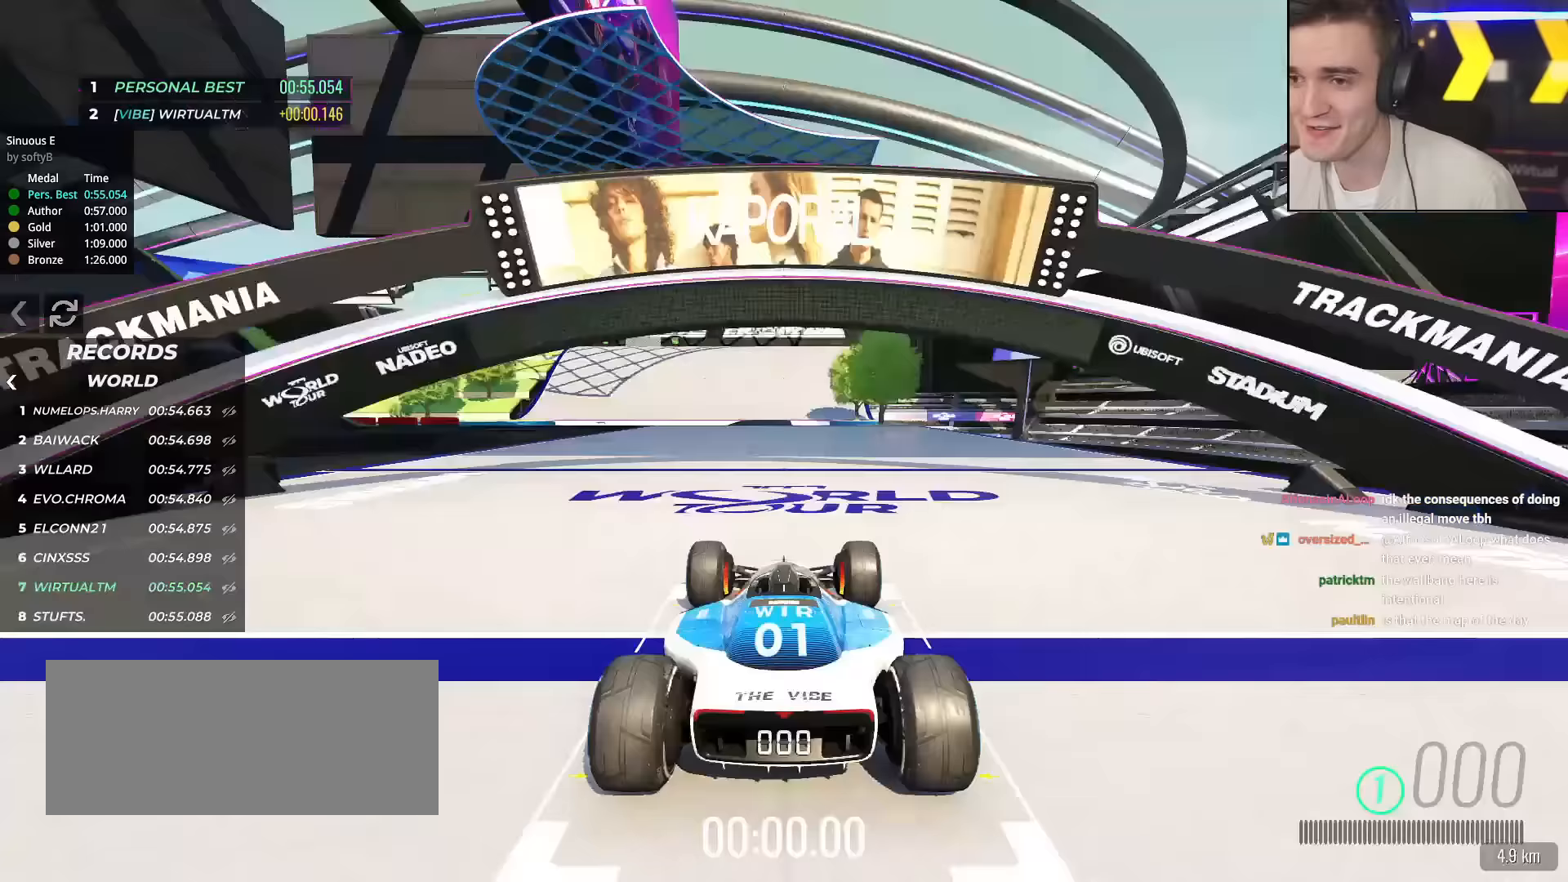
{"keys": ["up"], "events": [[234, "up", "down"]]}